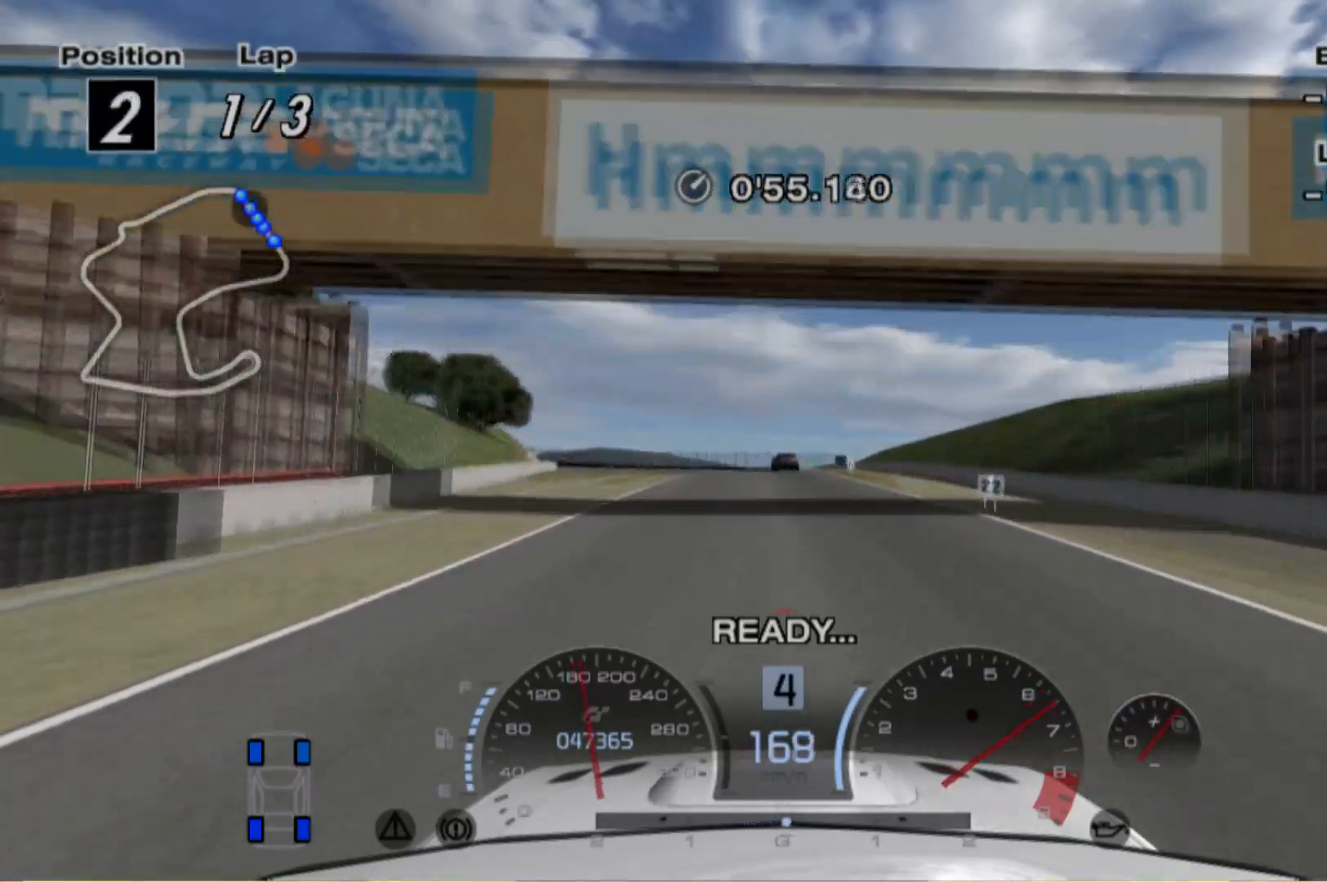
Gameplay with a controller (Xbox layout); each line is a JSON object with the inputs held at the frame after it. "events" lists button and stick changes between this image and that frame as [ms after this image, input, new state], when the widget could be followed in between. Not read: L3 R3 right_stick.
{"buttons": ["L2"], "left_stick": "center", "events": [[20, "left_stick", "center"], [380, "L2", "down"], [380, "R2", "up"]]}
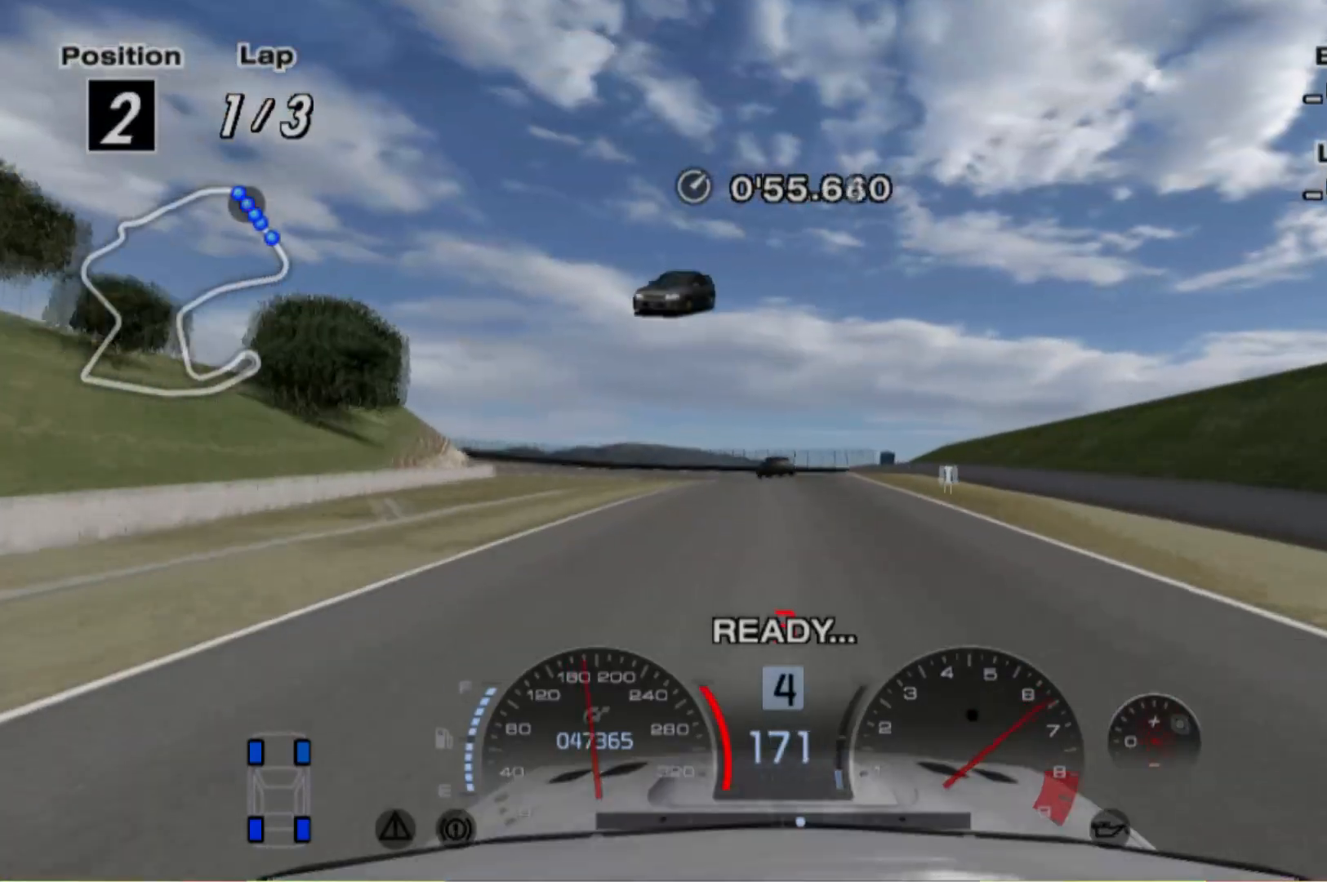
{"buttons": ["L2"], "left_stick": "left", "events": [[80, "left_stick", "left"], [240, "left_stick", "center"], [300, "left_stick", "left"]]}
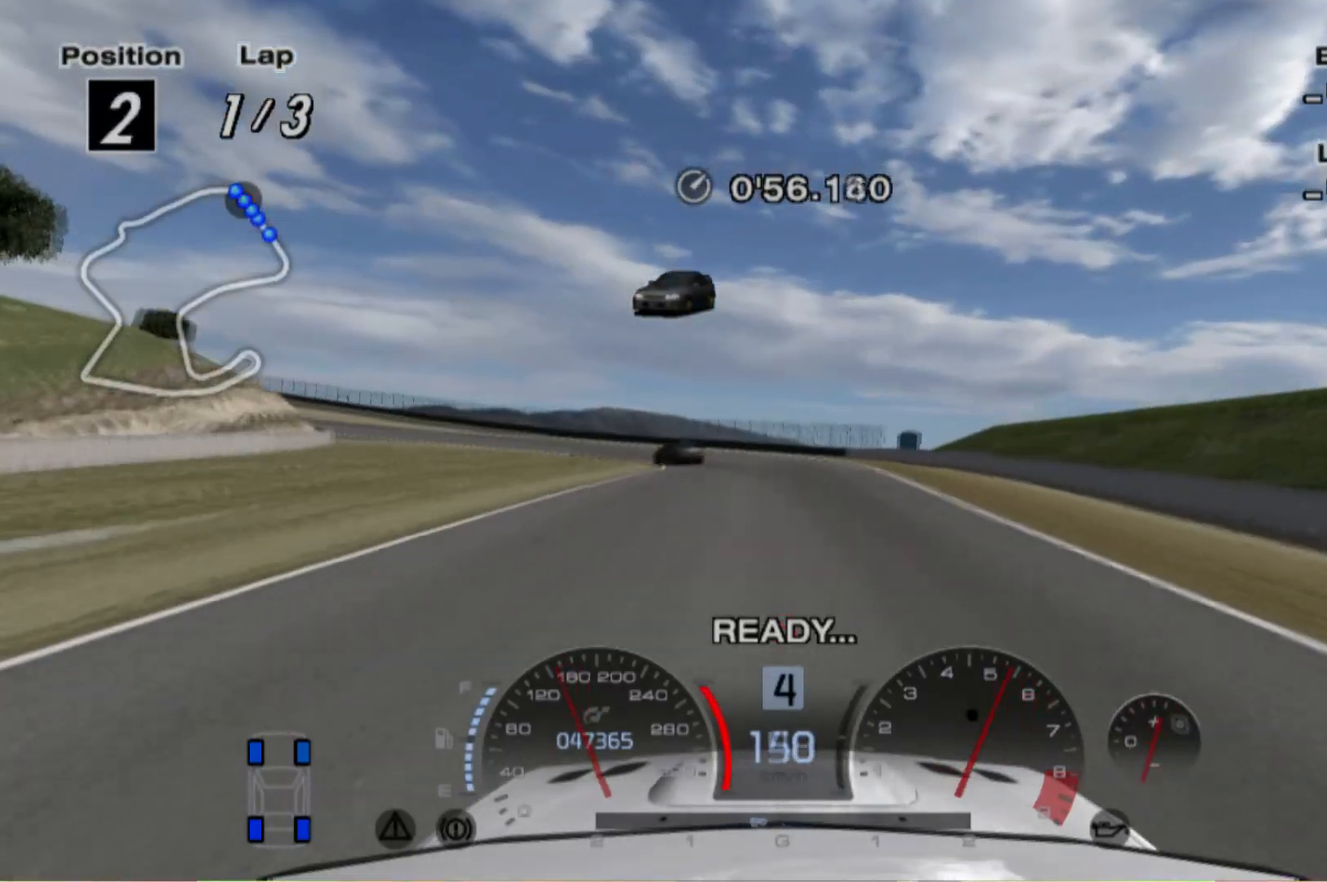
{"buttons": [], "left_stick": "left", "events": [[220, "X", "down"], [240, "L2", "up"], [320, "X", "up"]]}
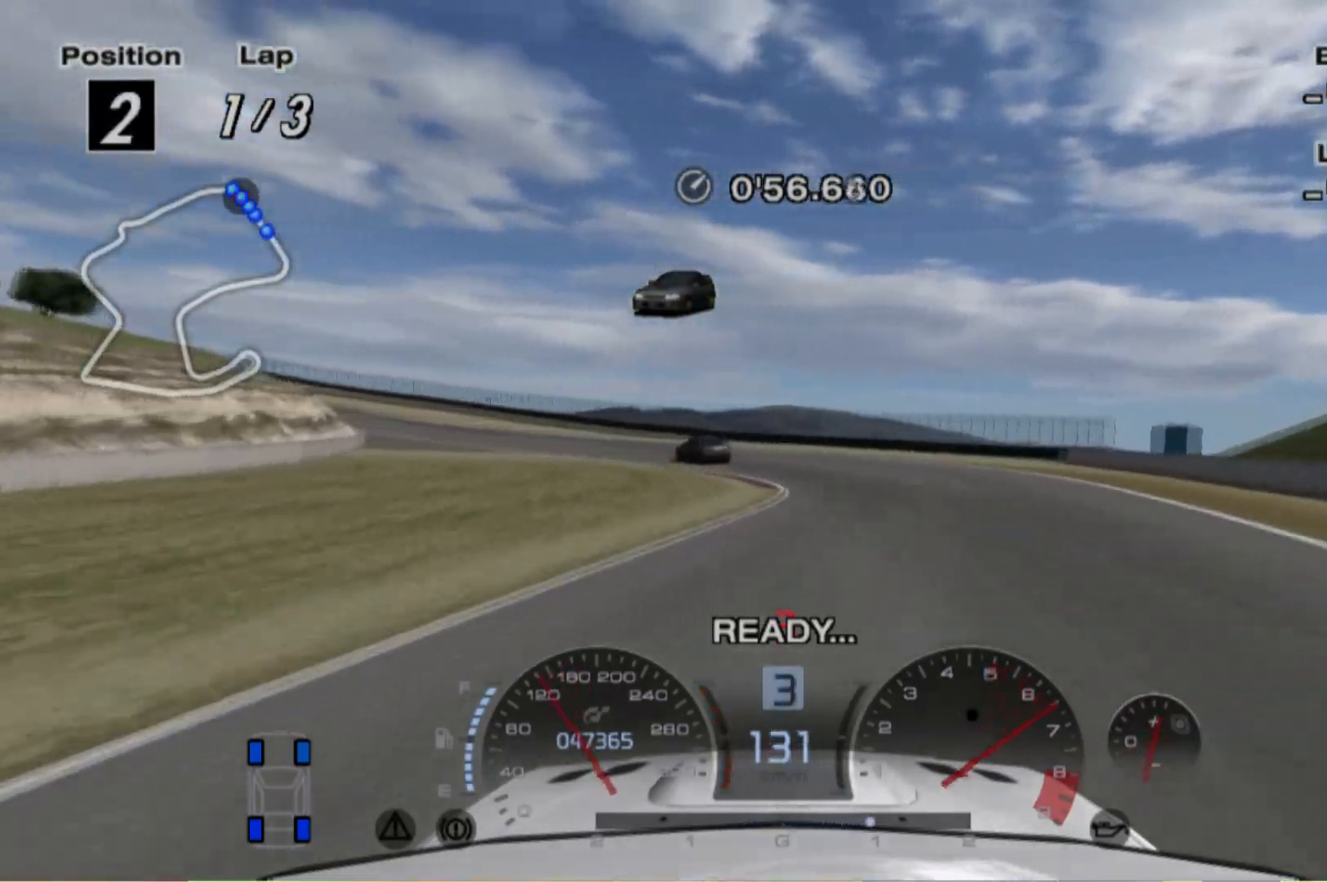
{"buttons": [], "left_stick": "left", "events": []}
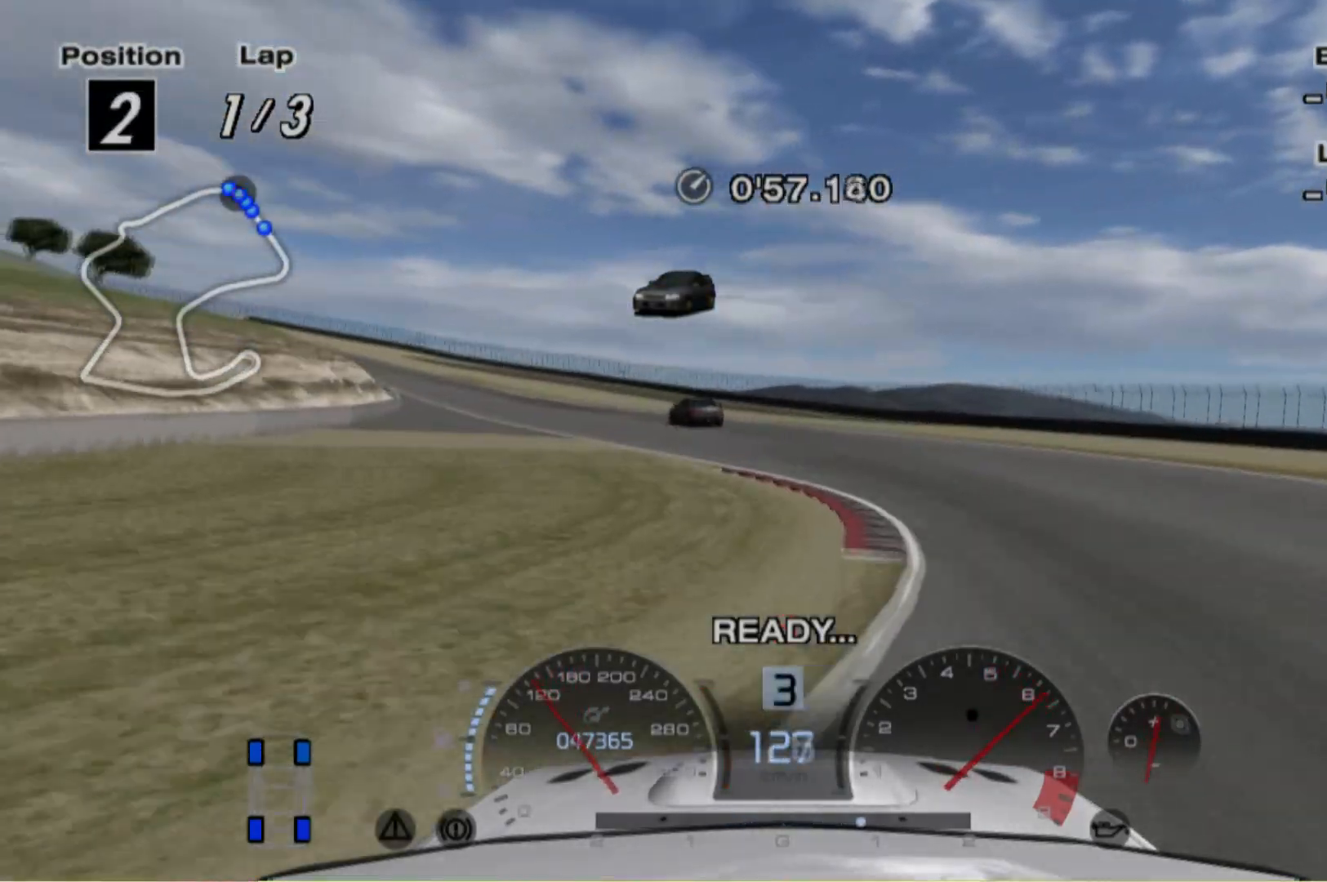
{"buttons": ["R2"], "left_stick": "left", "events": [[140, "R2", "down"]]}
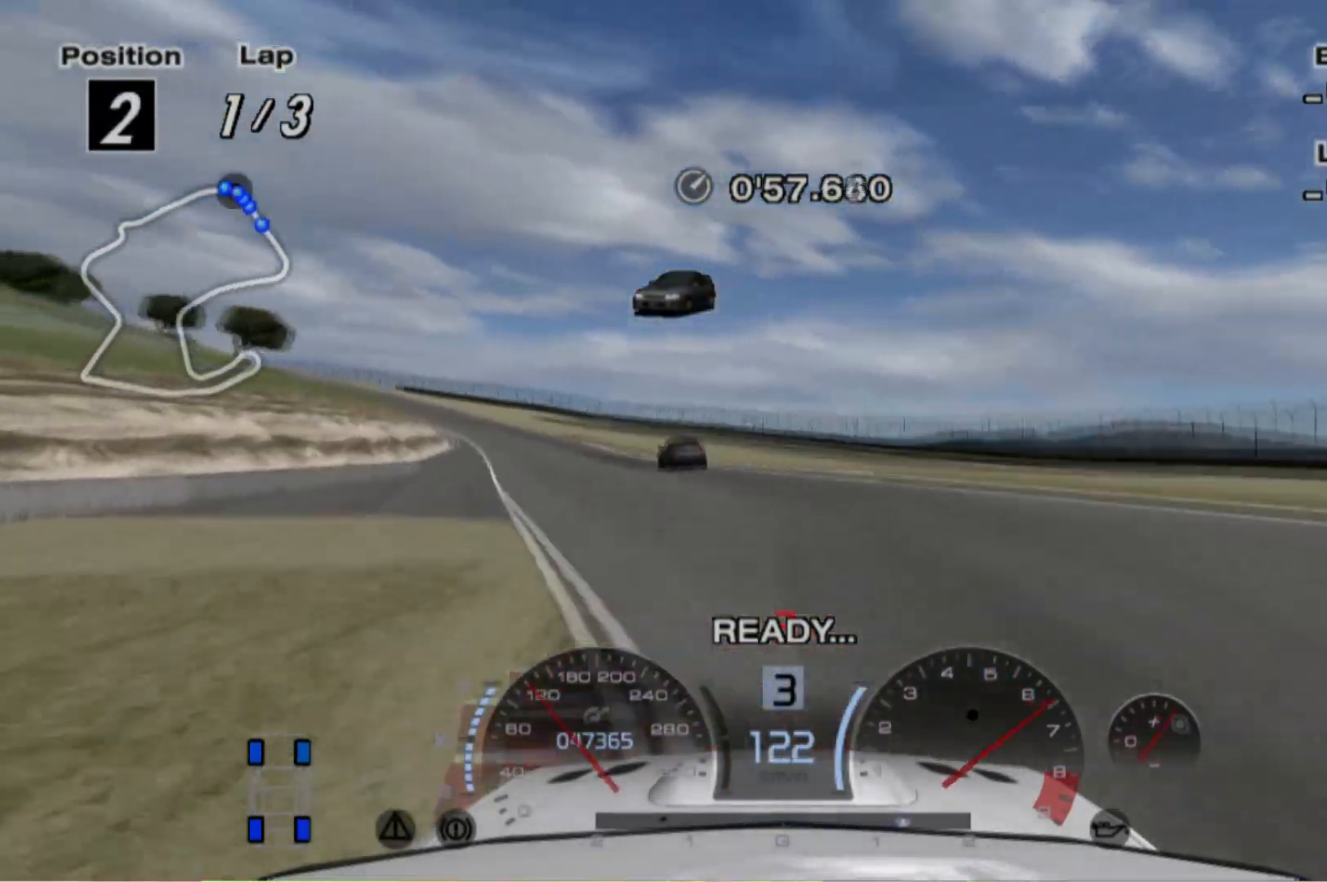
{"buttons": [], "left_stick": "left", "events": [[460, "R2", "up"]]}
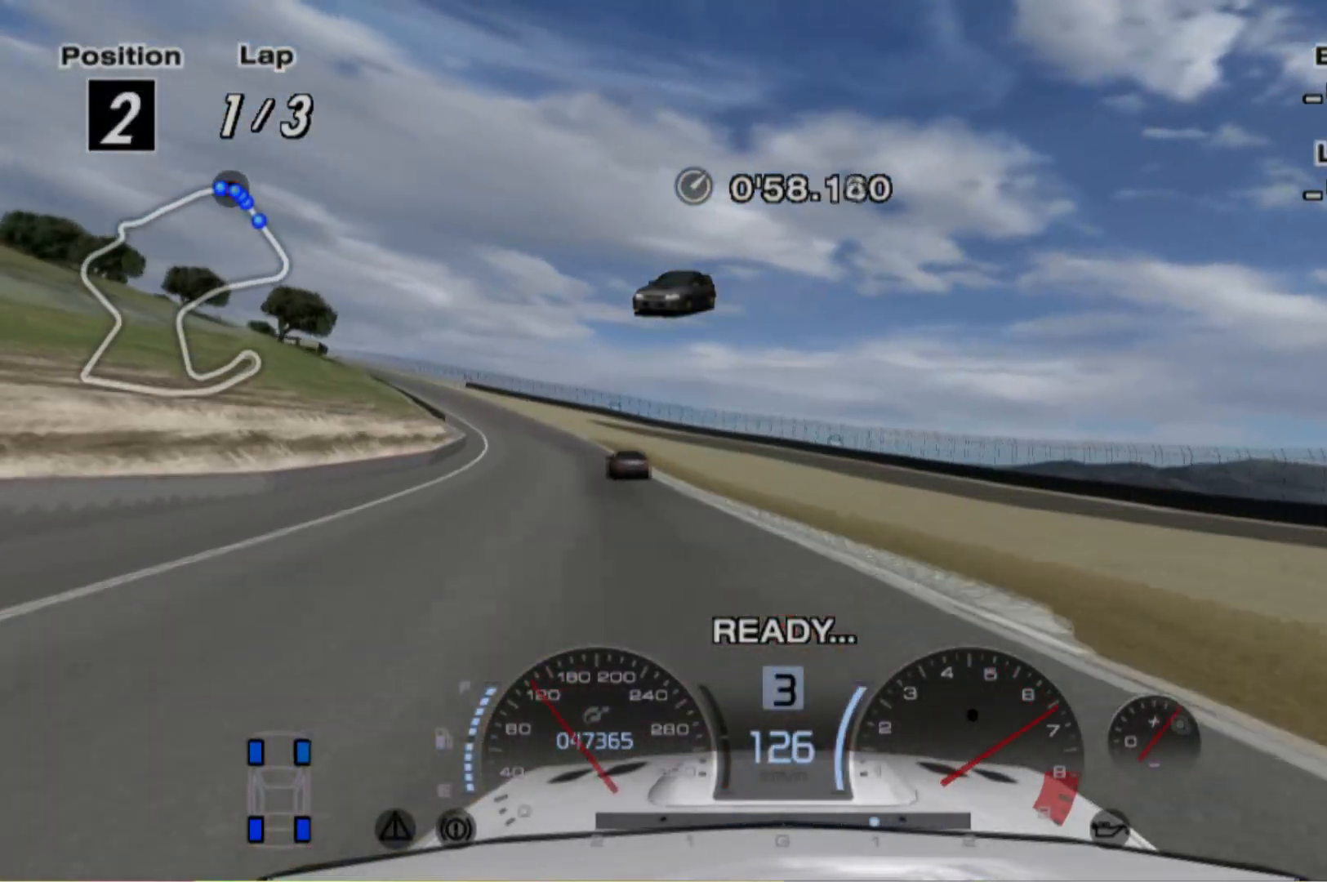
{"buttons": ["R2"], "left_stick": "left", "events": [[300, "R2", "down"]]}
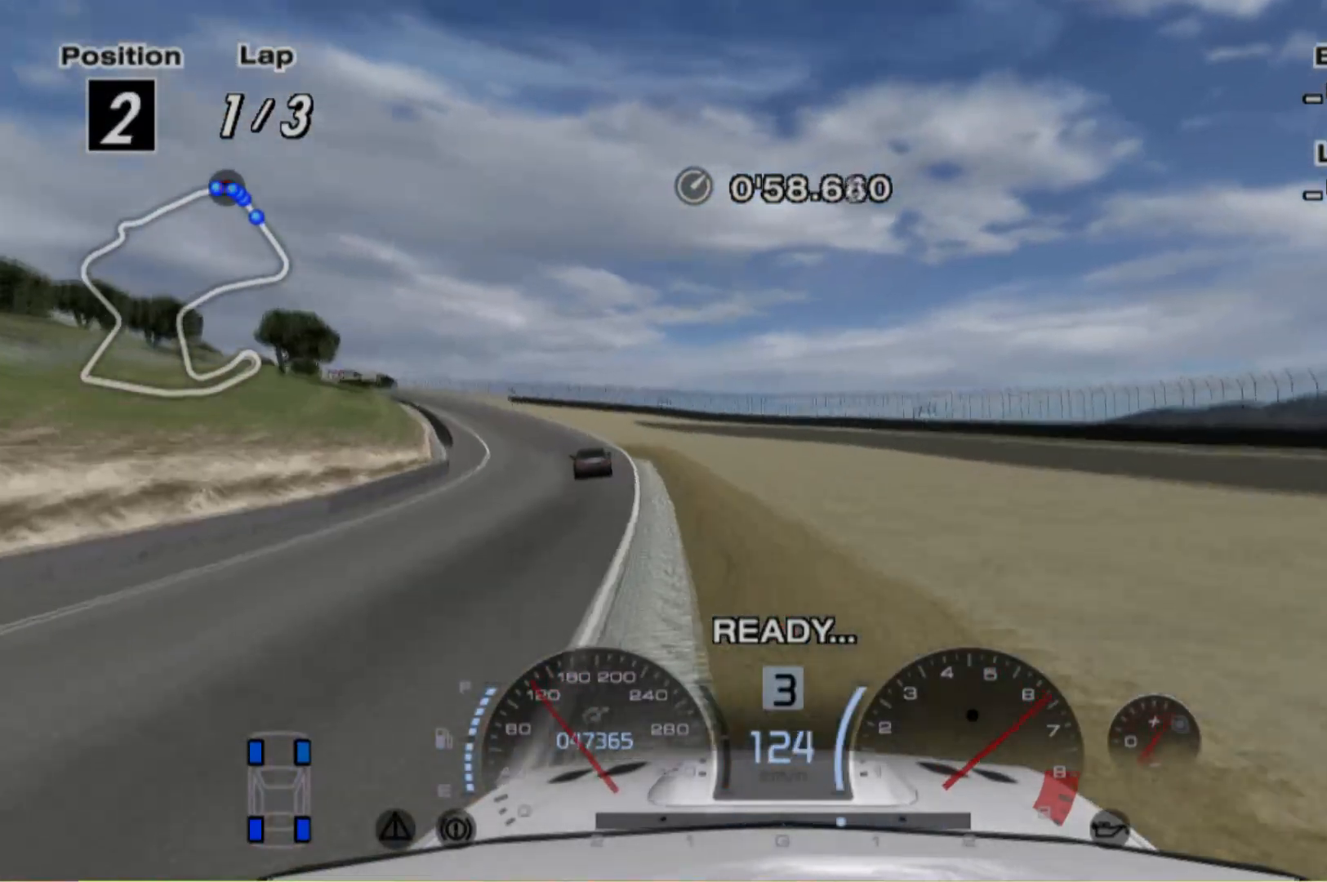
{"buttons": ["R2"], "left_stick": "left", "events": []}
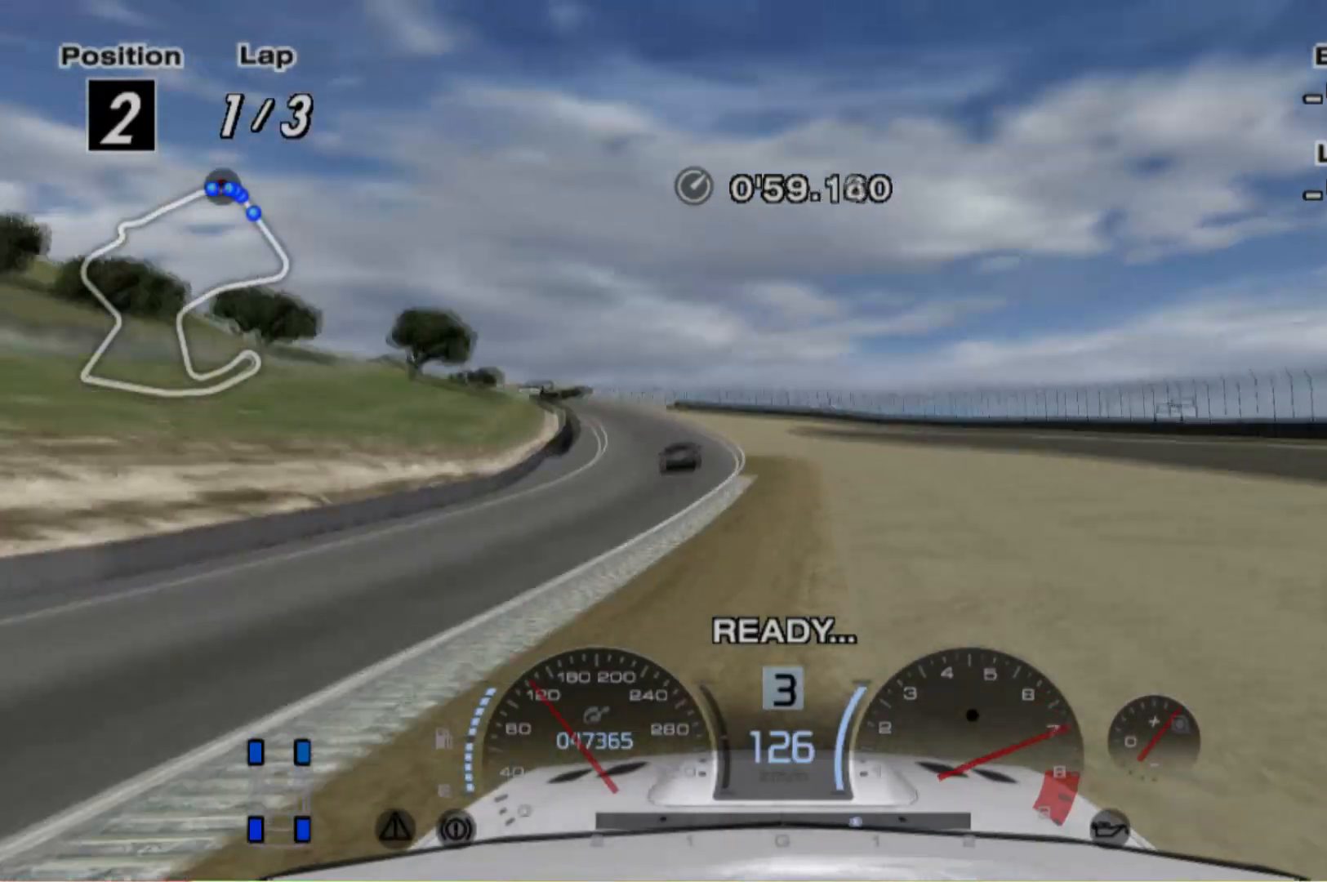
{"buttons": ["R2"], "left_stick": "right", "events": [[40, "left_stick", "center"], [180, "left_stick", "right"]]}
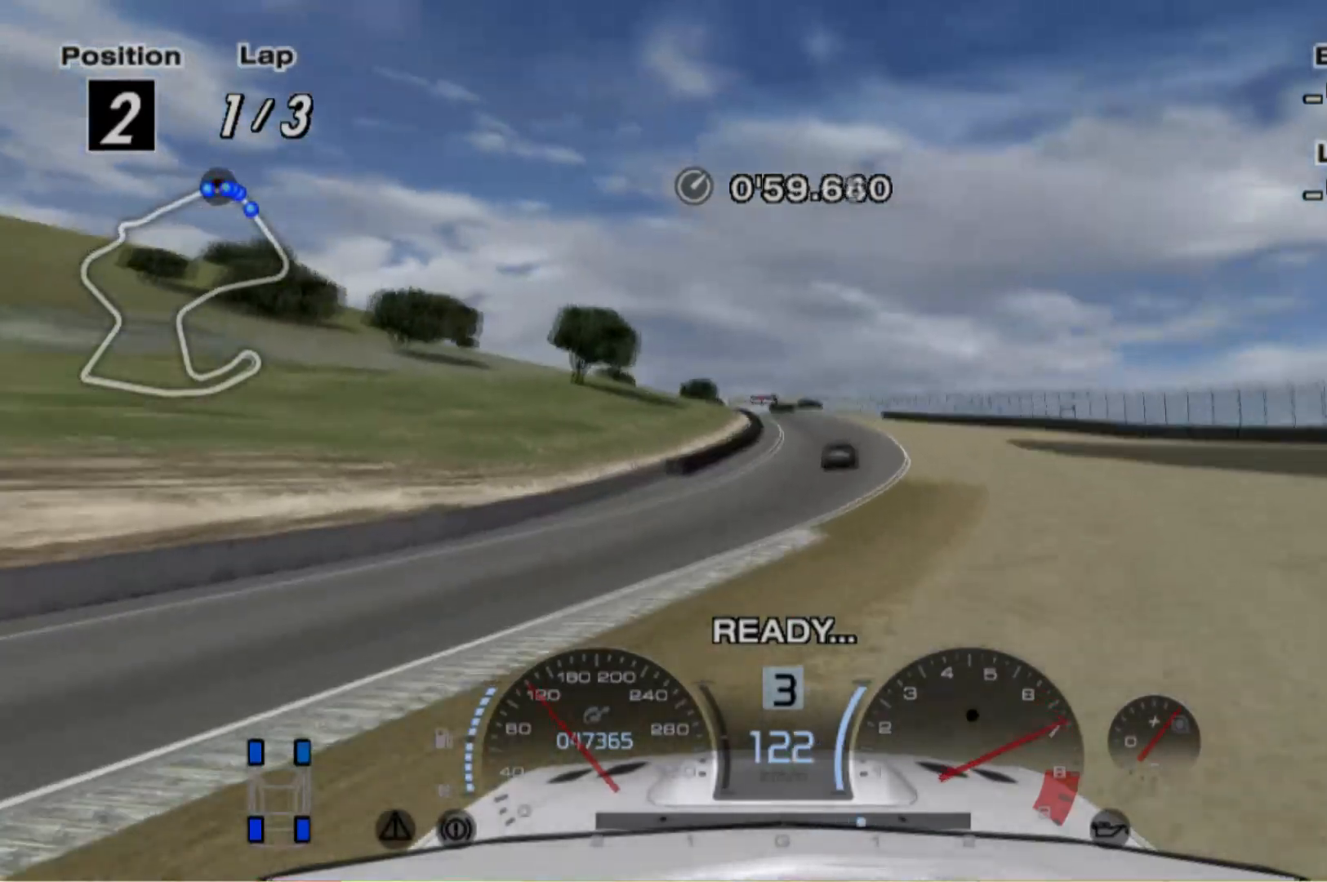
{"buttons": ["R2"], "left_stick": "left", "events": [[40, "left_stick", "center"], [200, "left_stick", "left"]]}
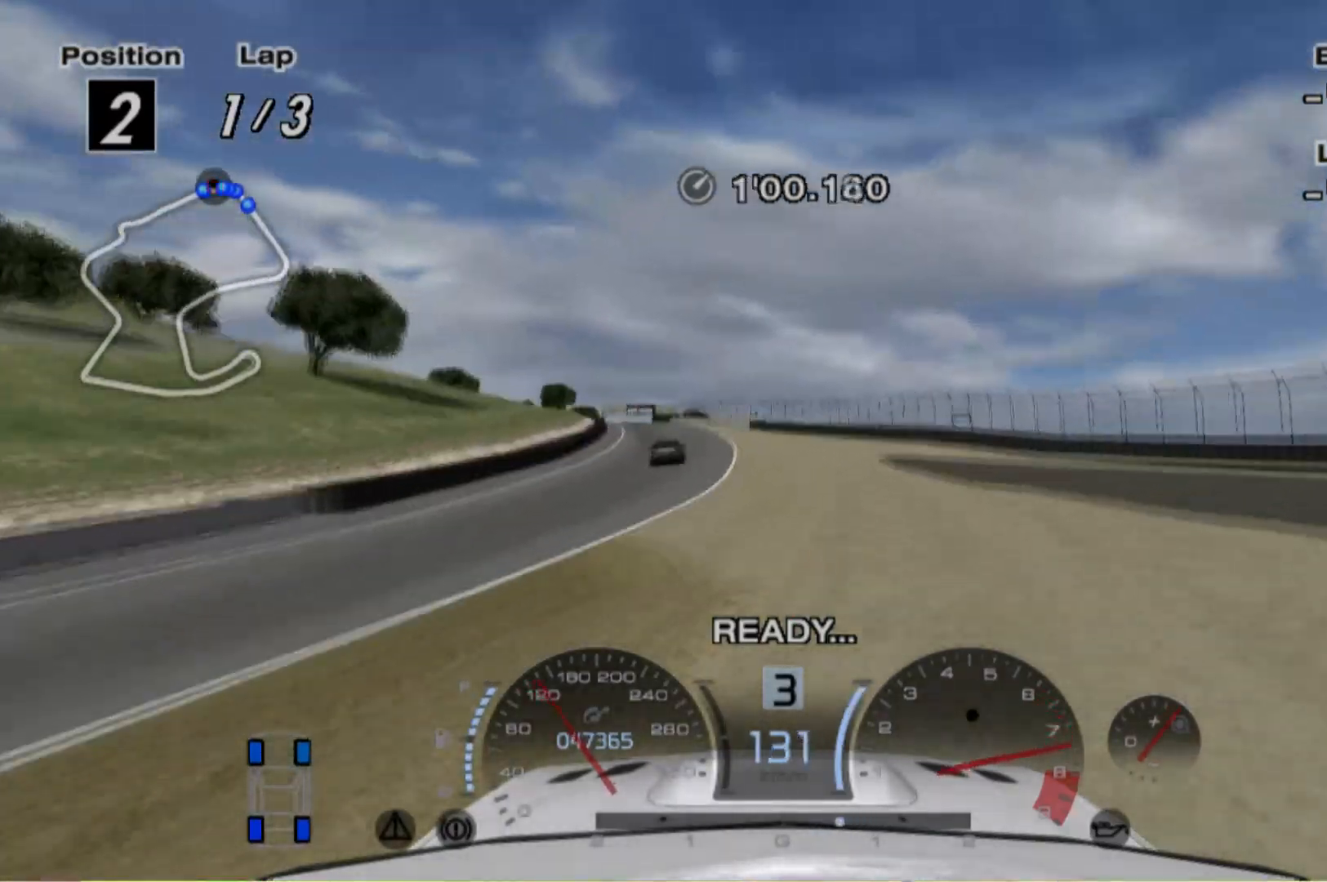
{"buttons": ["R2"], "left_stick": "center", "events": [[380, "left_stick", "center"]]}
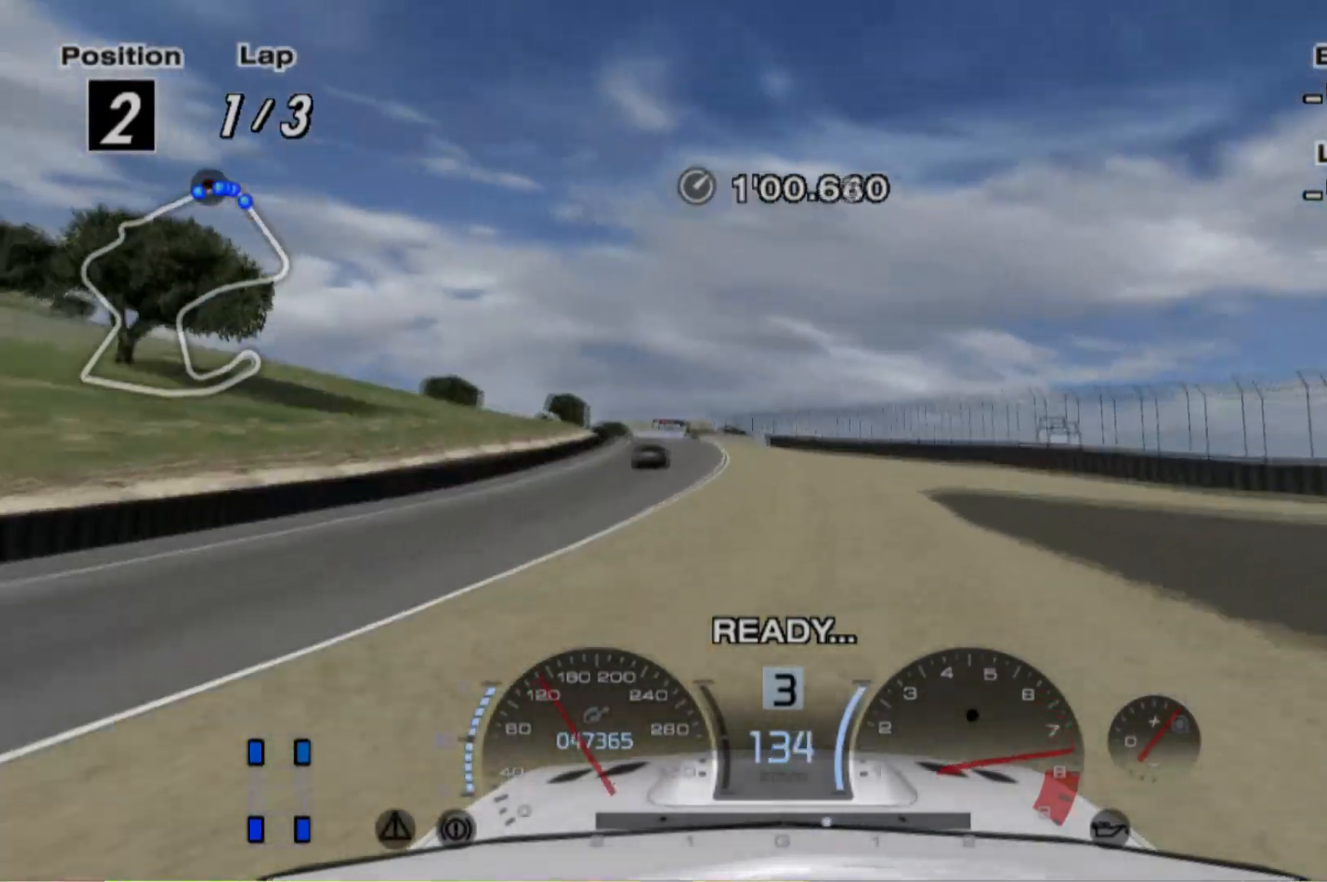
{"buttons": ["R2"], "left_stick": "right", "events": [[100, "left_stick", "left"], [300, "left_stick", "center"], [440, "left_stick", "right"]]}
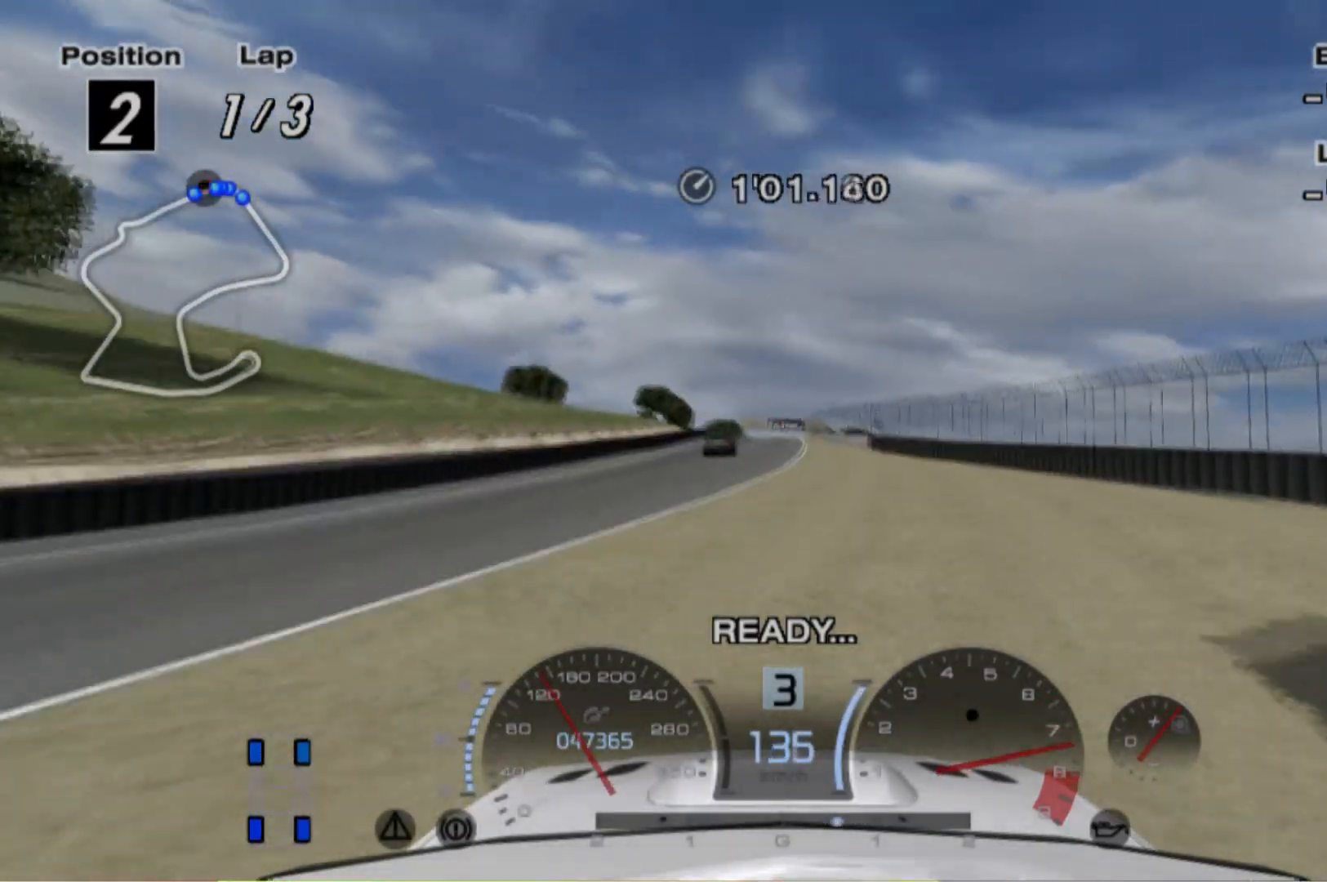
{"buttons": ["R2"], "left_stick": "left", "events": [[80, "left_stick", "center"], [200, "left_stick", "left"]]}
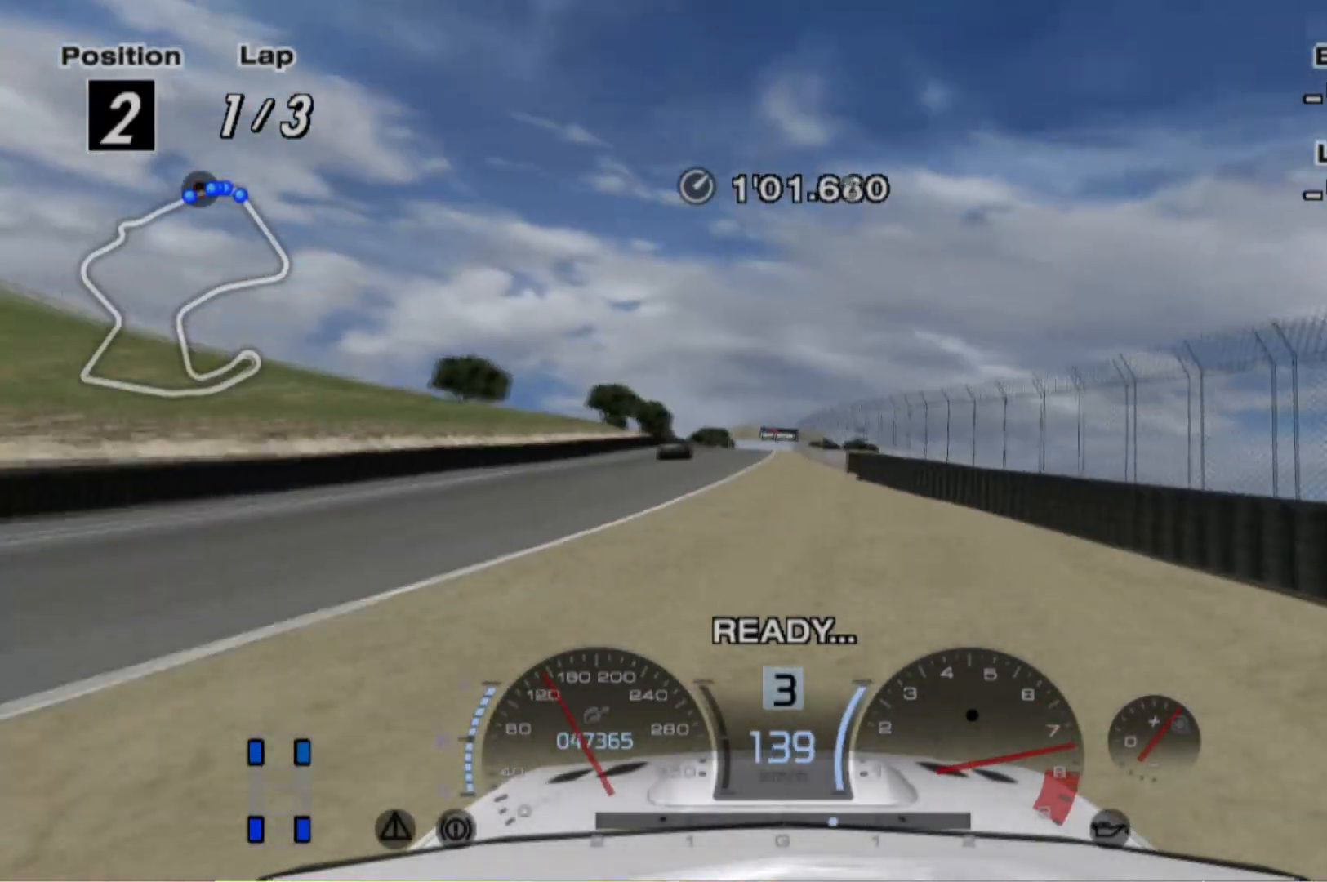
{"buttons": ["R2"], "left_stick": "right", "events": [[400, "left_stick", "center"], [480, "left_stick", "right"]]}
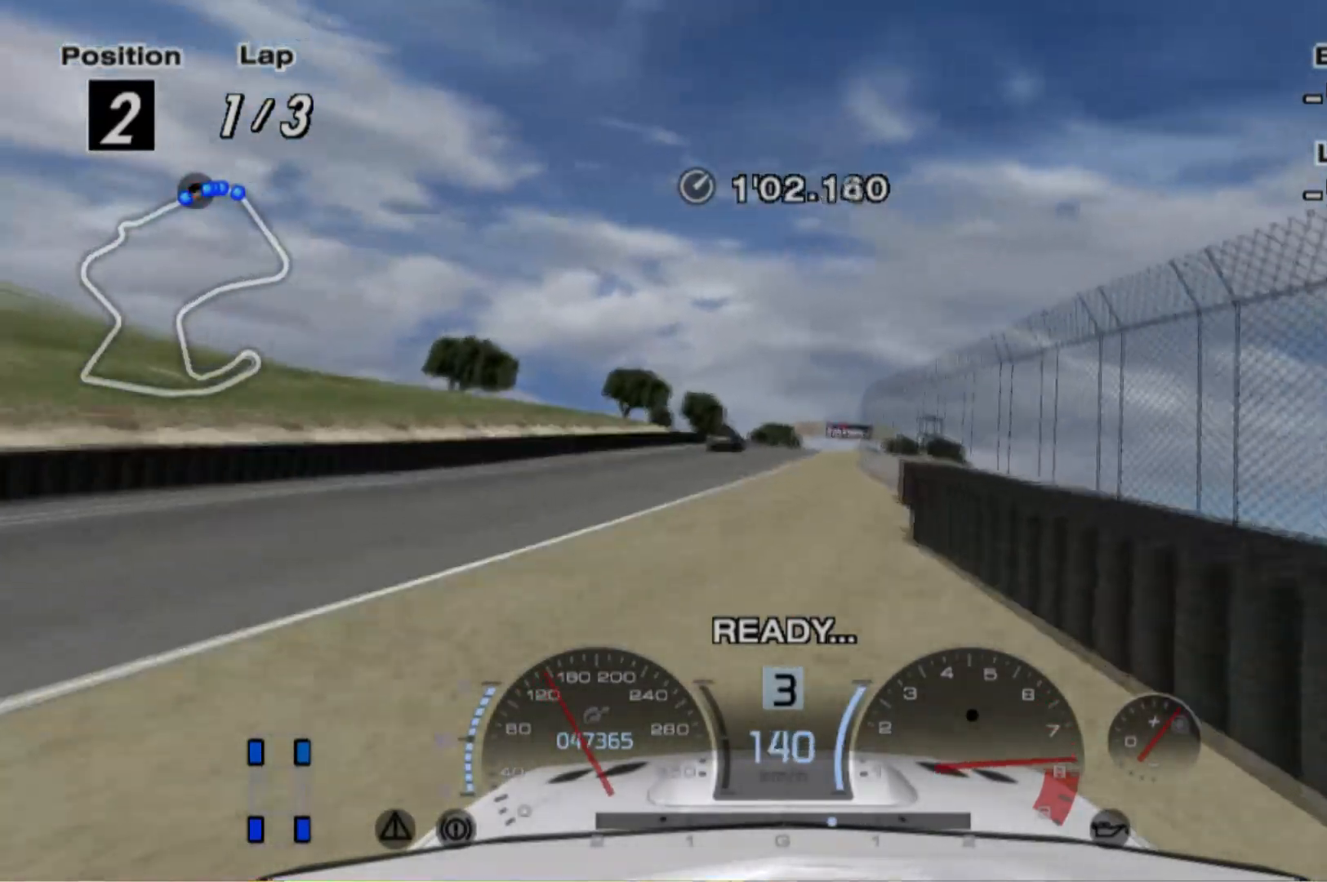
{"buttons": ["R2"], "left_stick": "center", "events": [[180, "left_stick", "center"], [240, "left_stick", "left"], [440, "left_stick", "center"]]}
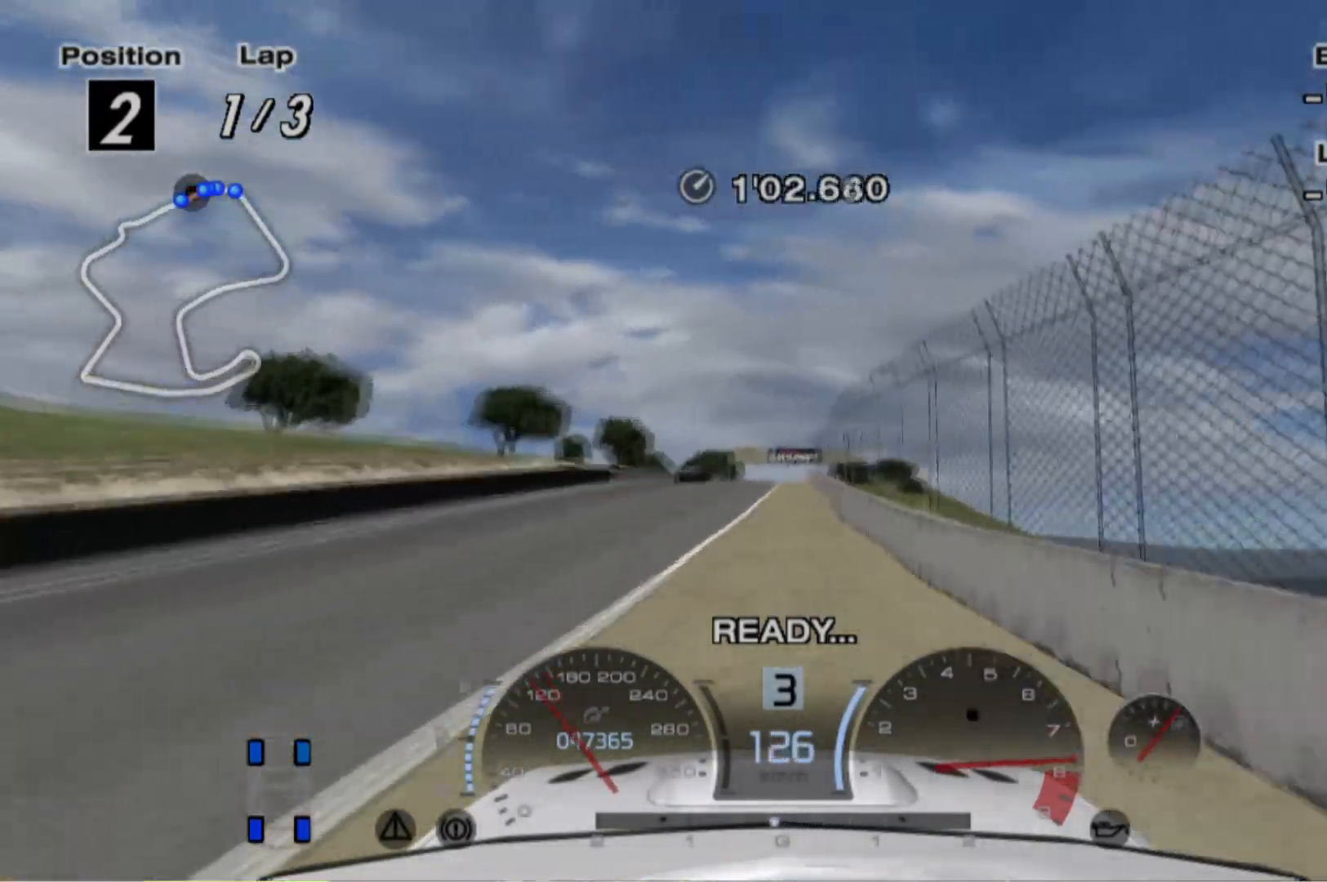
{"buttons": ["R2"], "left_stick": "right", "events": [[80, "left_stick", "left"], [380, "left_stick", "center"], [460, "left_stick", "right"]]}
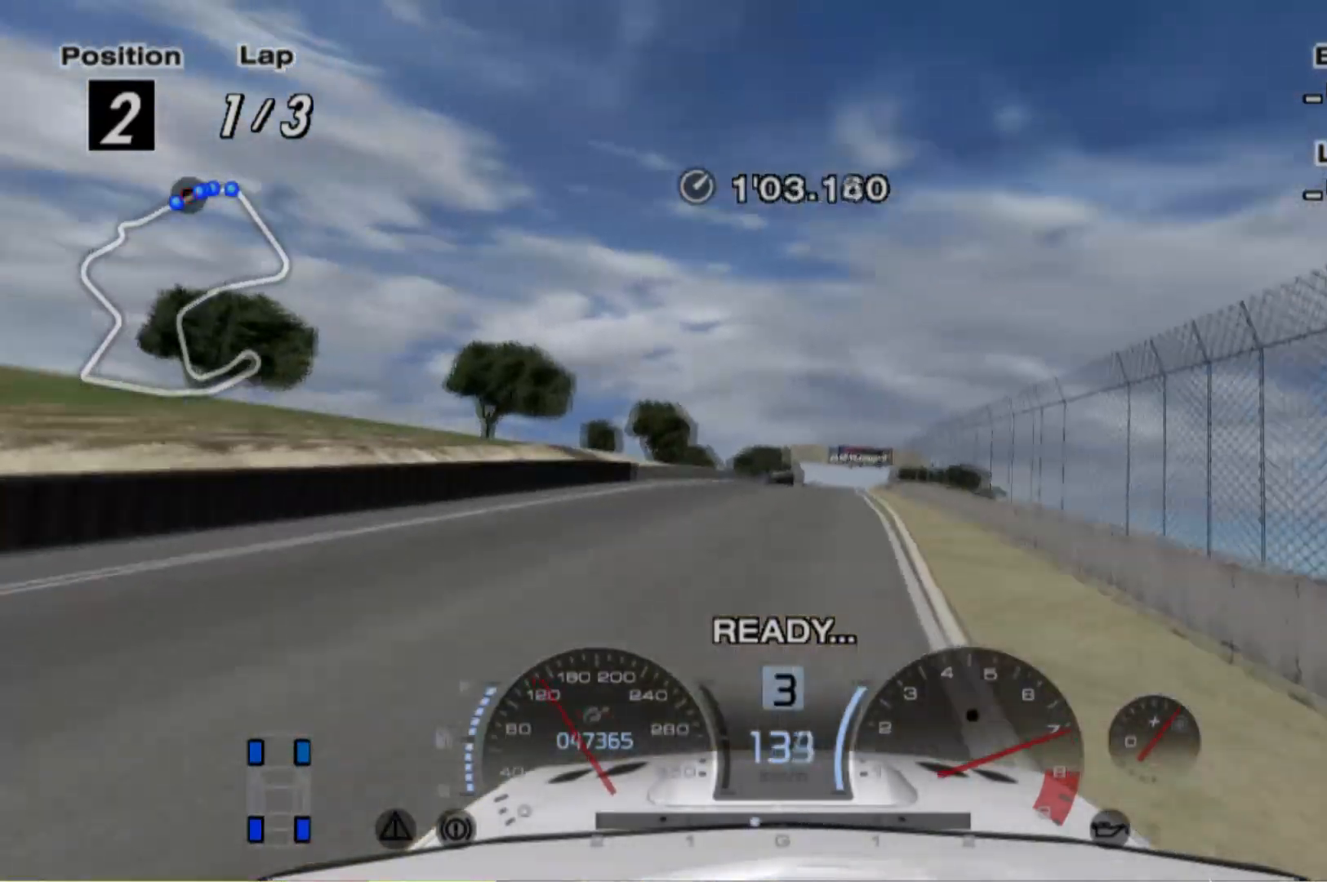
{"buttons": ["R2"], "left_stick": "left", "events": [[420, "left_stick", "left"]]}
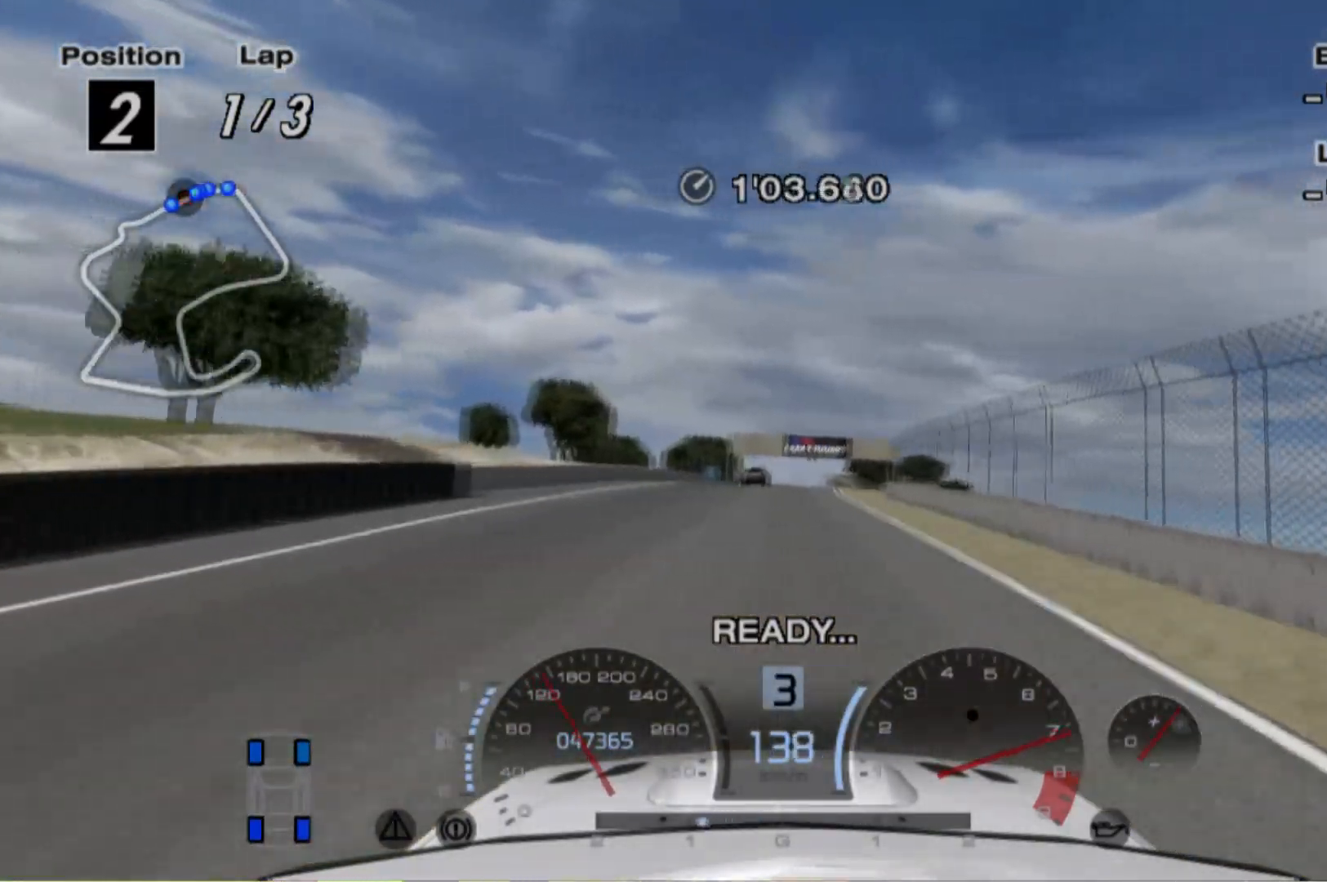
{"buttons": ["R2"], "left_stick": "center", "events": [[120, "left_stick", "center"], [220, "left_stick", "right"], [320, "left_stick", "center"], [380, "left_stick", "left"], [460, "left_stick", "center"]]}
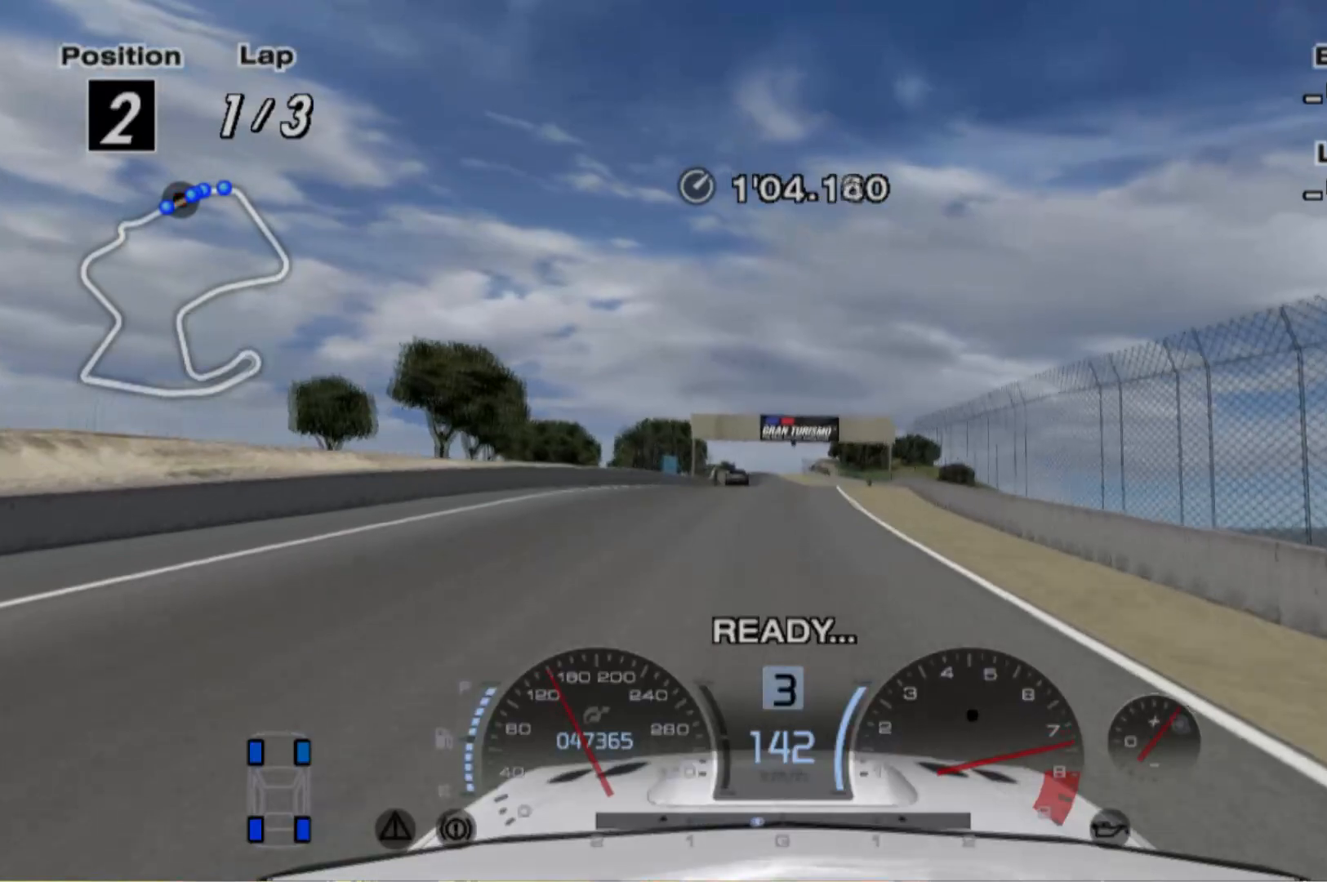
{"buttons": ["R2"], "left_stick": "center", "events": []}
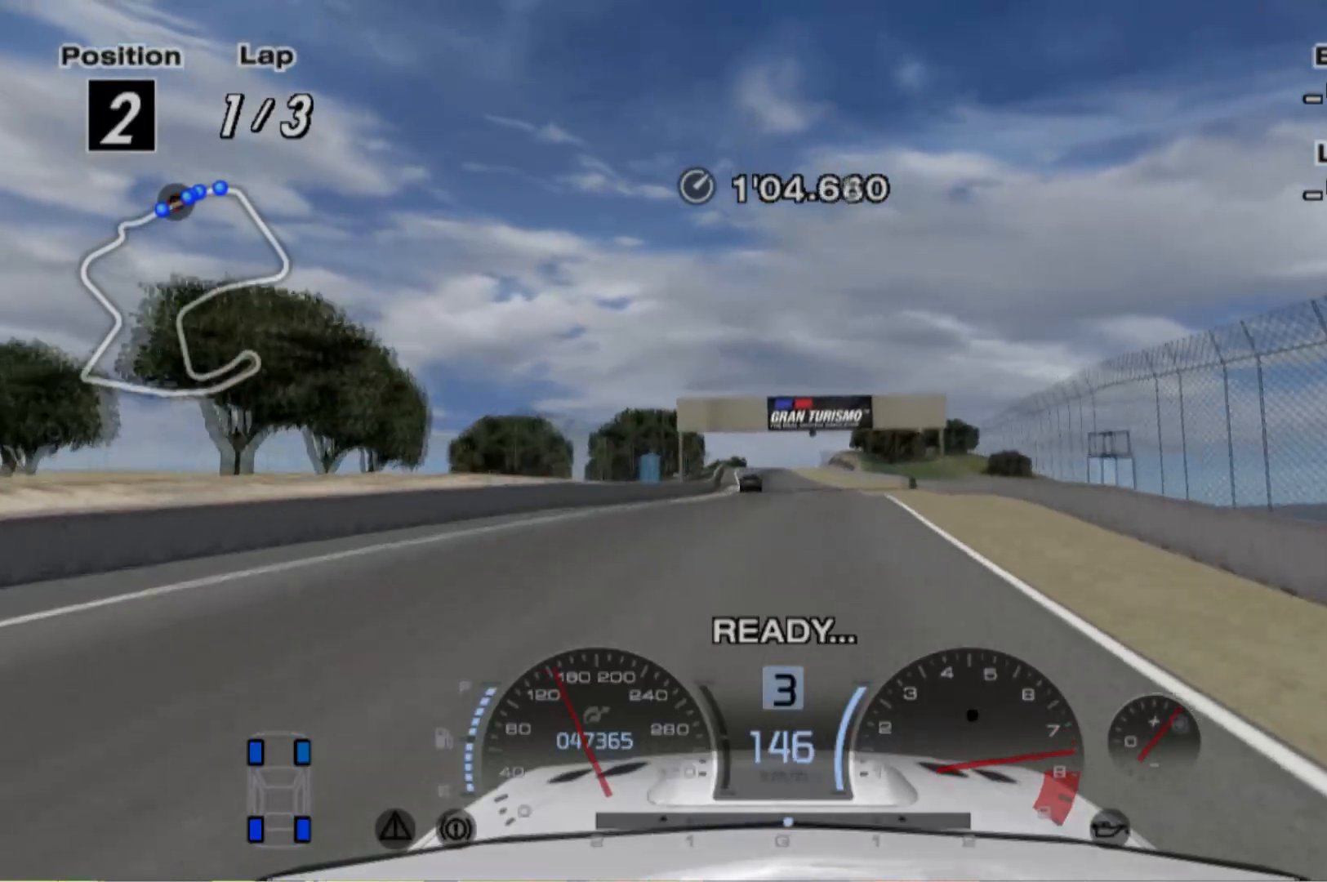
{"buttons": ["R2"], "left_stick": "center", "events": []}
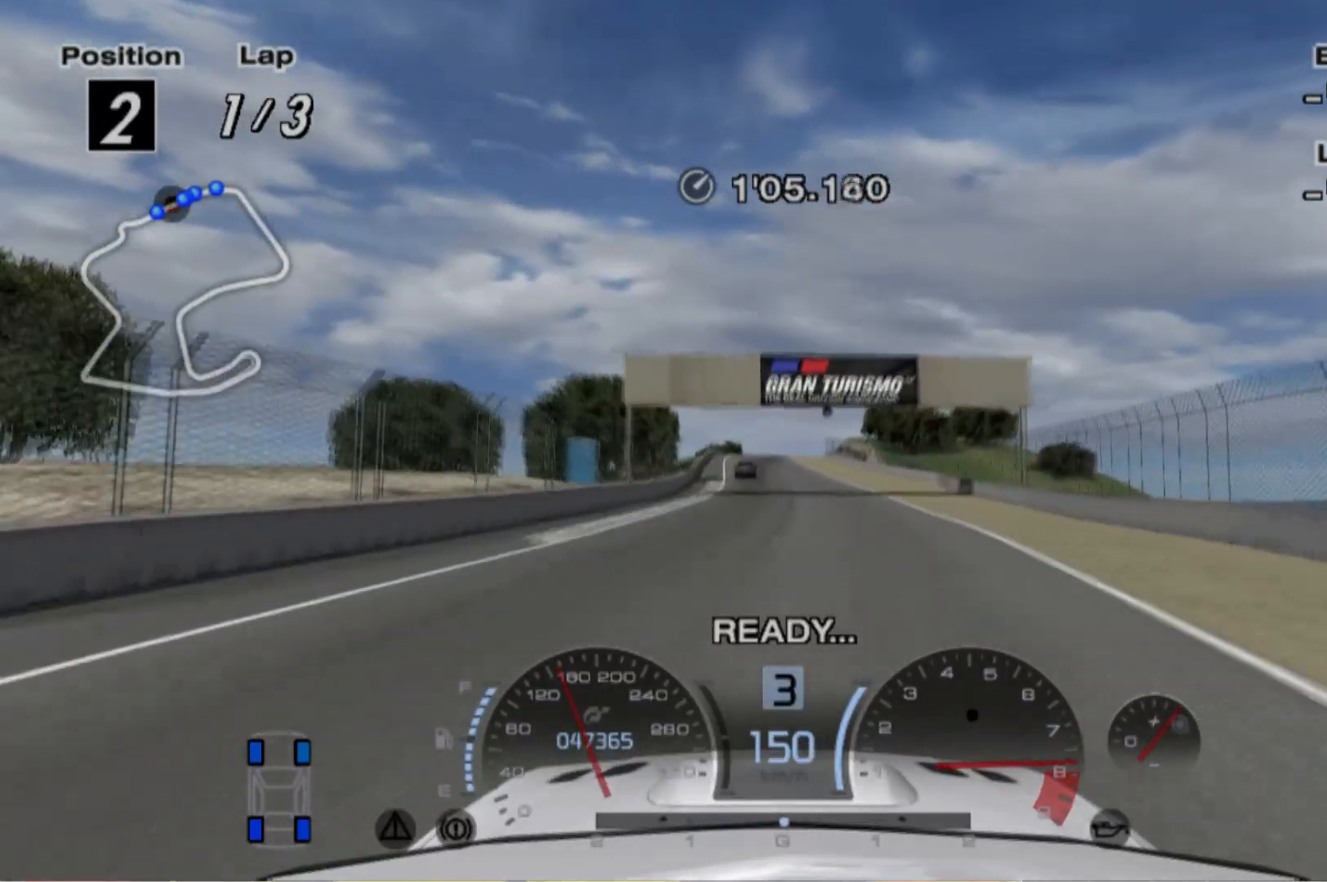
{"buttons": ["R2"], "left_stick": "center", "events": []}
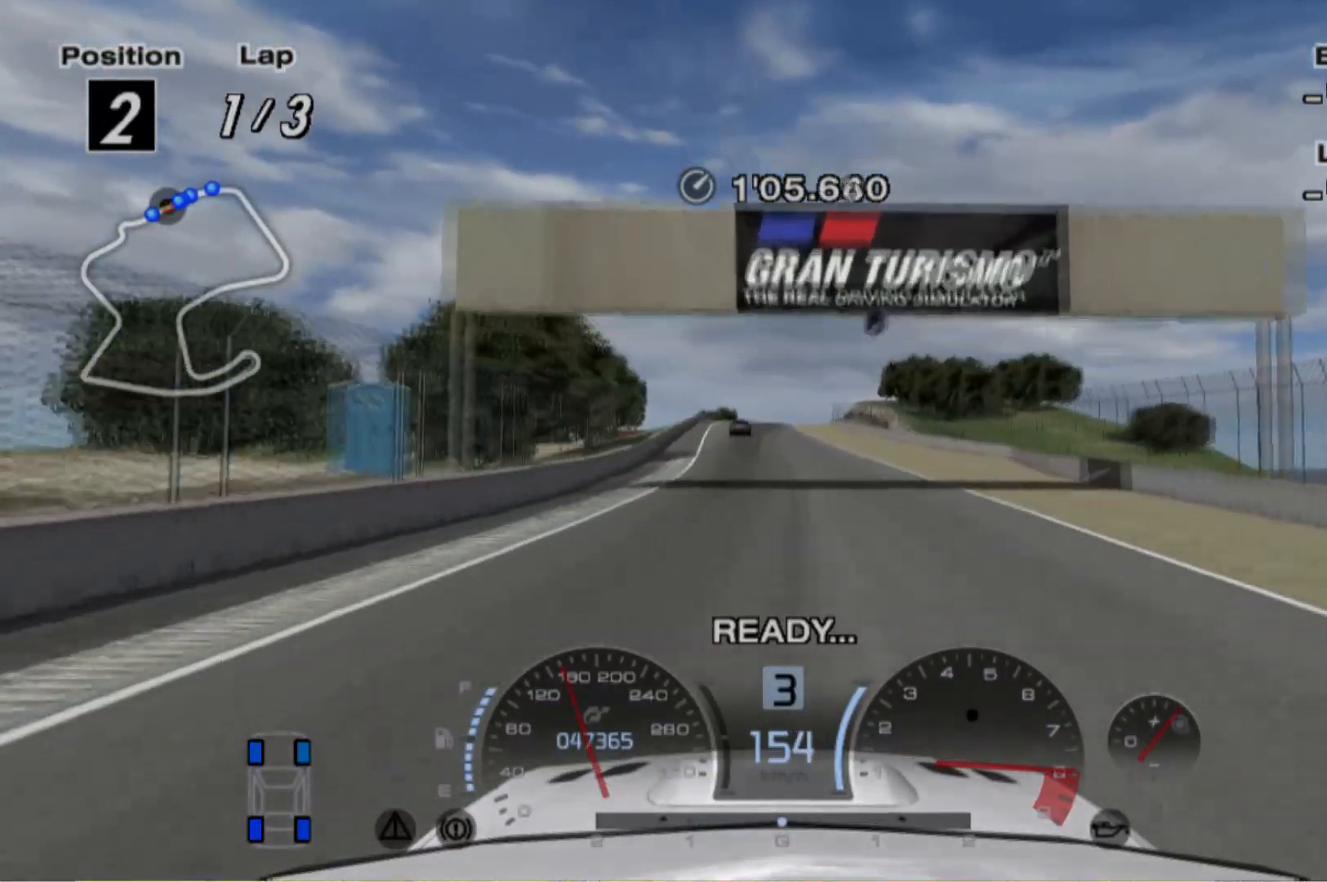
{"buttons": ["R2"], "left_stick": "center", "events": [[280, "left_stick", "left"], [440, "left_stick", "center"]]}
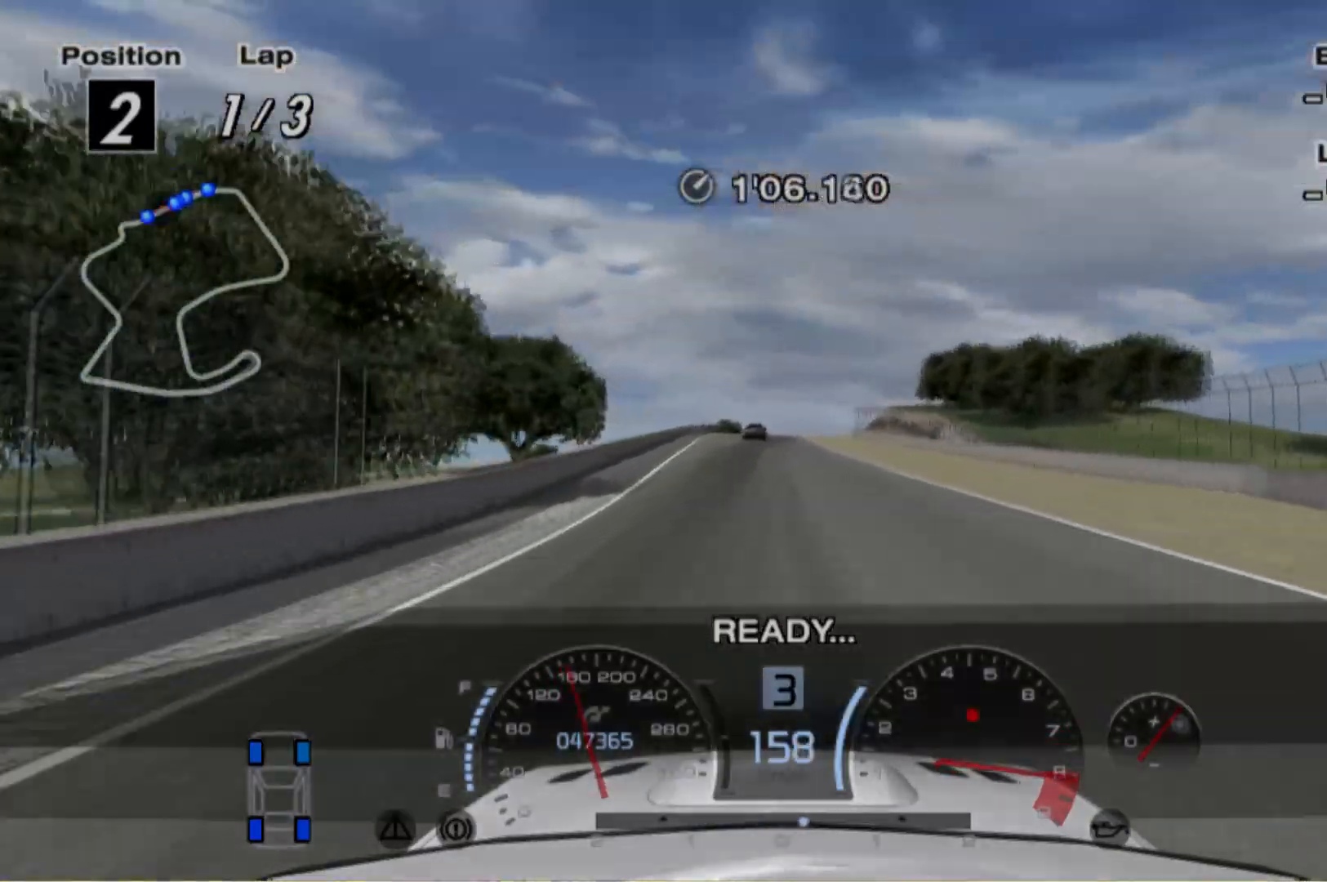
{"buttons": ["R2"], "left_stick": "center", "events": [[280, "A", "down"], [380, "A", "up"]]}
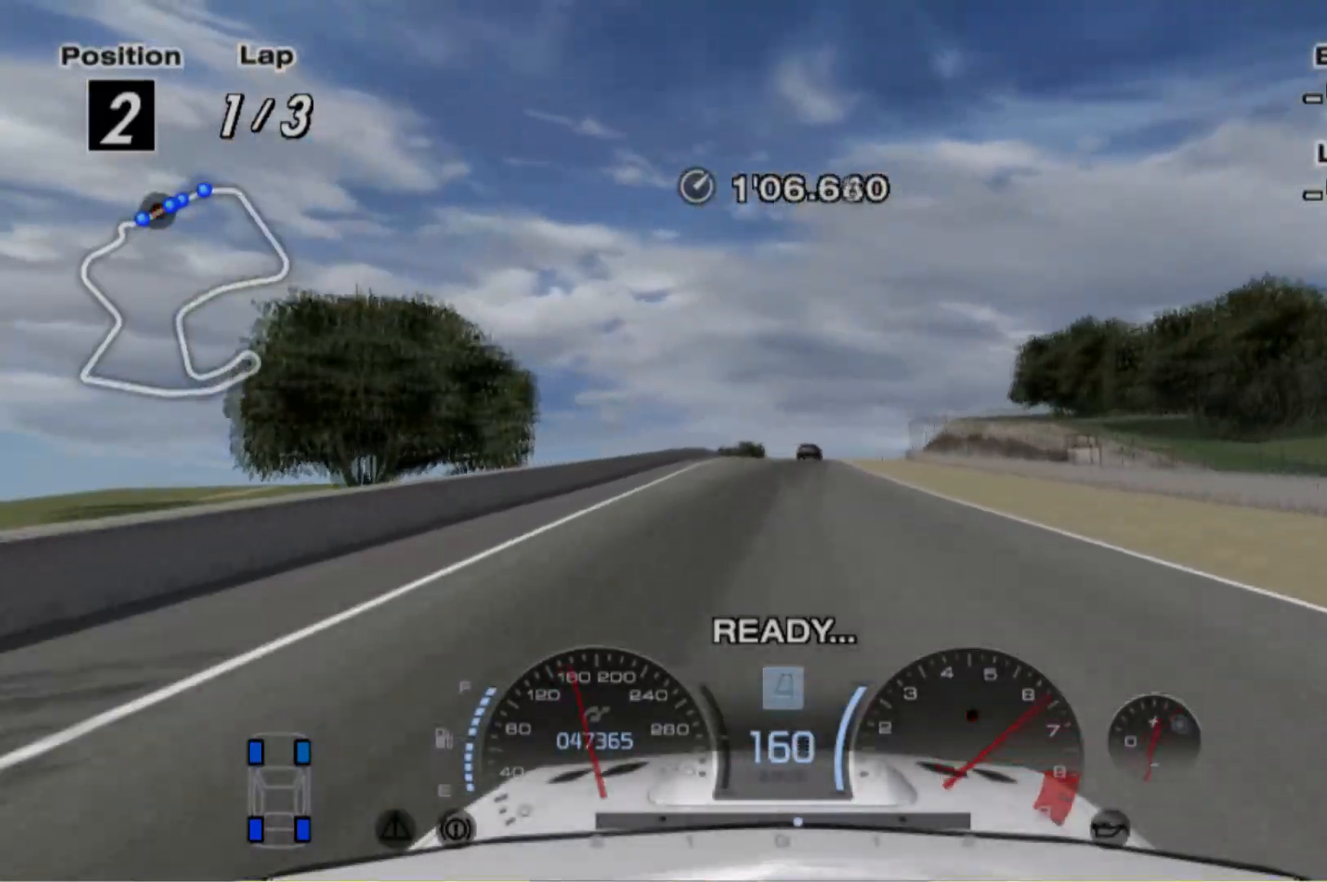
{"buttons": ["R2"], "left_stick": "center", "events": [[300, "left_stick", "right"], [440, "left_stick", "center"]]}
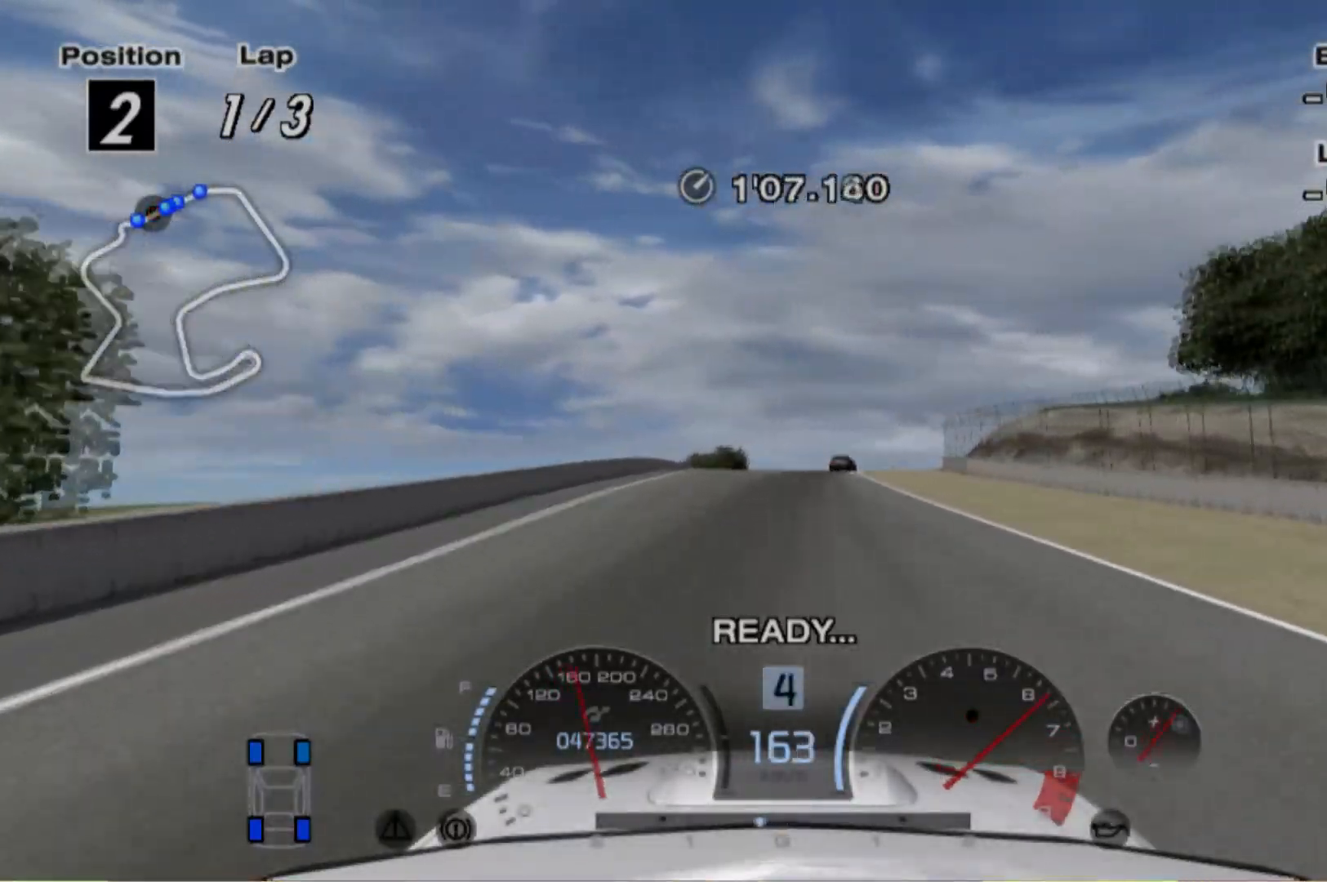
{"buttons": ["R2"], "left_stick": "center", "events": [[200, "left_stick", "right"], [280, "left_stick", "center"]]}
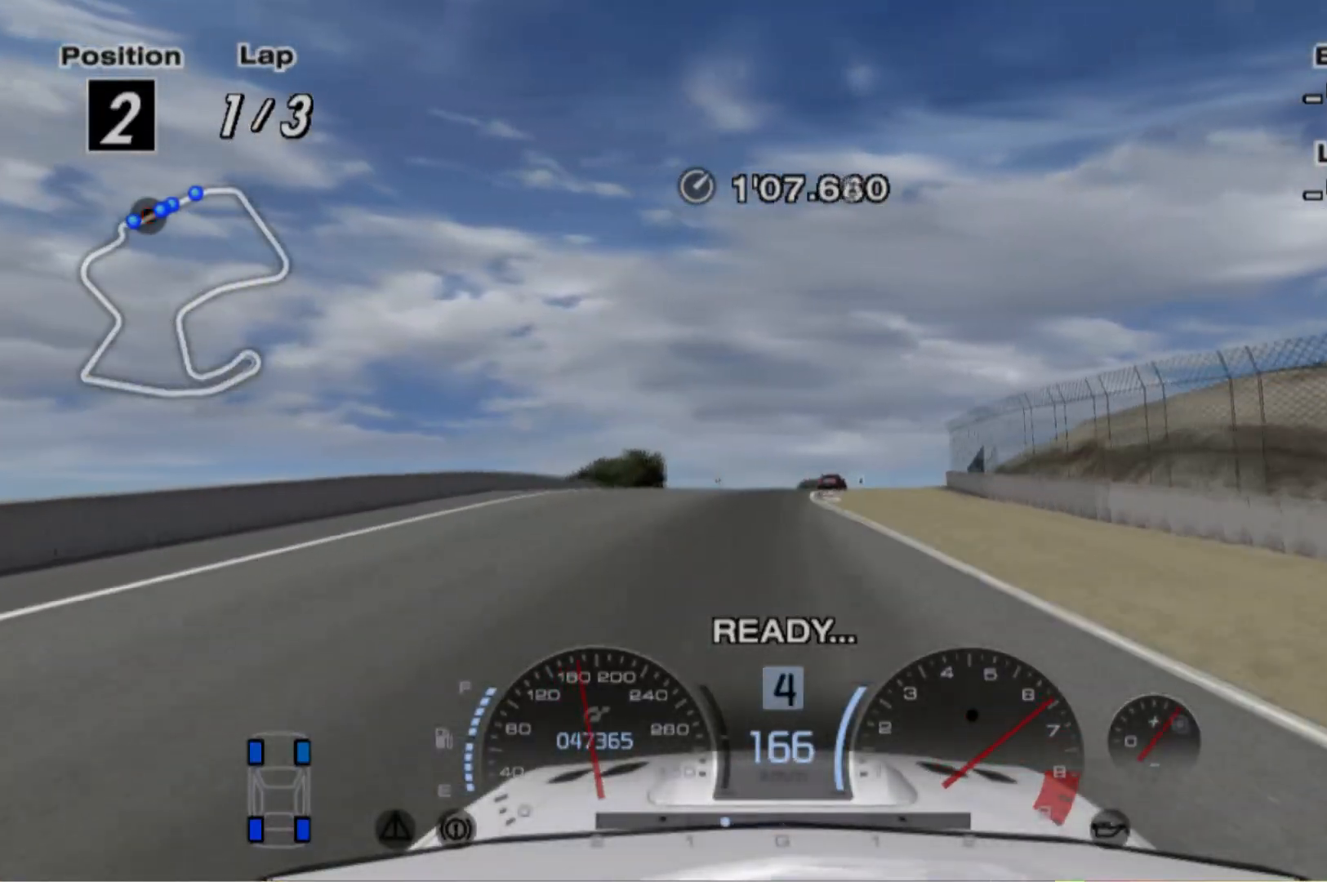
{"buttons": ["L2"], "left_stick": "center", "events": [[260, "left_stick", "right"], [320, "L2", "down"], [360, "R2", "up"], [400, "left_stick", "center"]]}
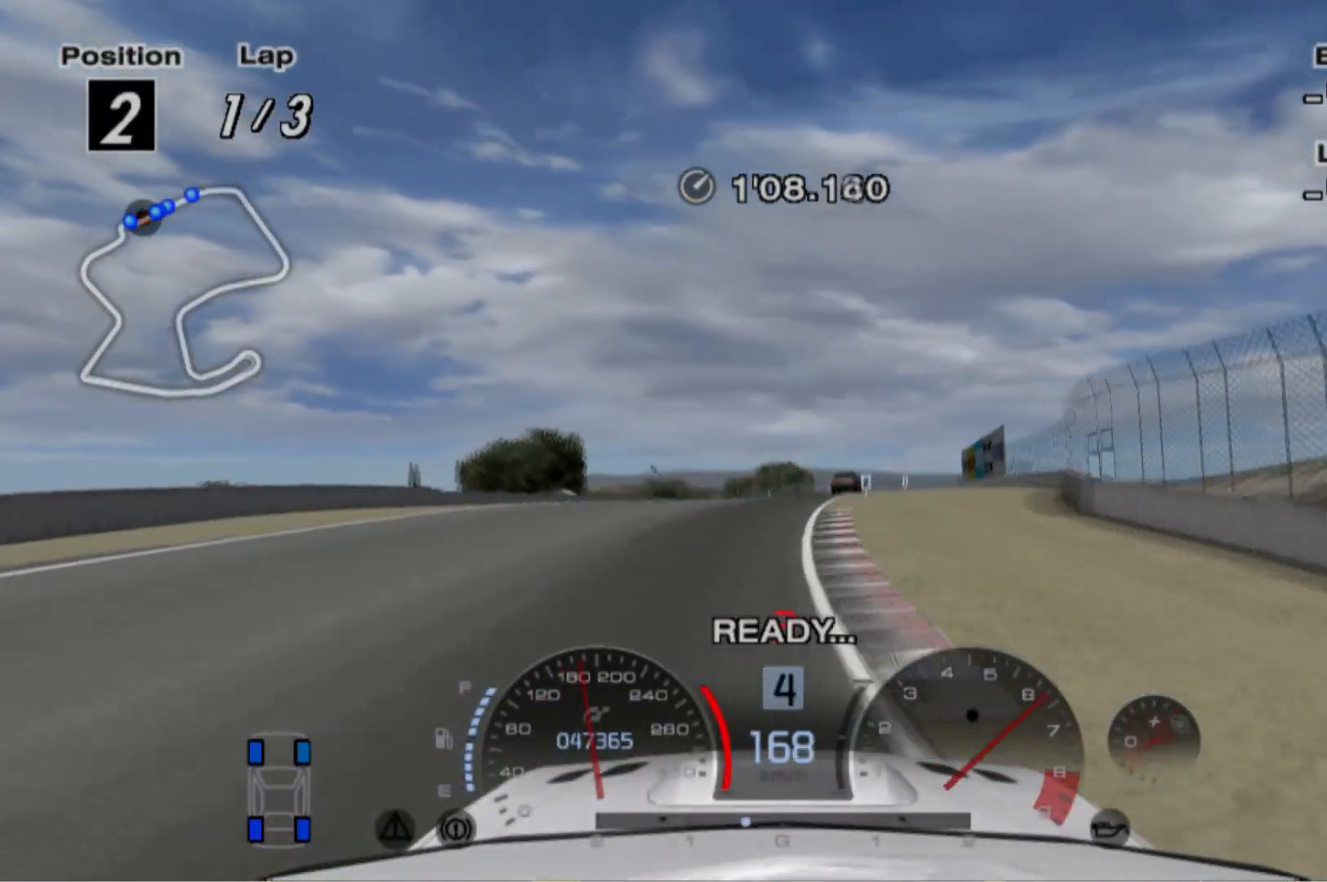
{"buttons": ["L2"], "left_stick": "left", "events": [[300, "X", "down"], [400, "X", "up"], [480, "left_stick", "left"]]}
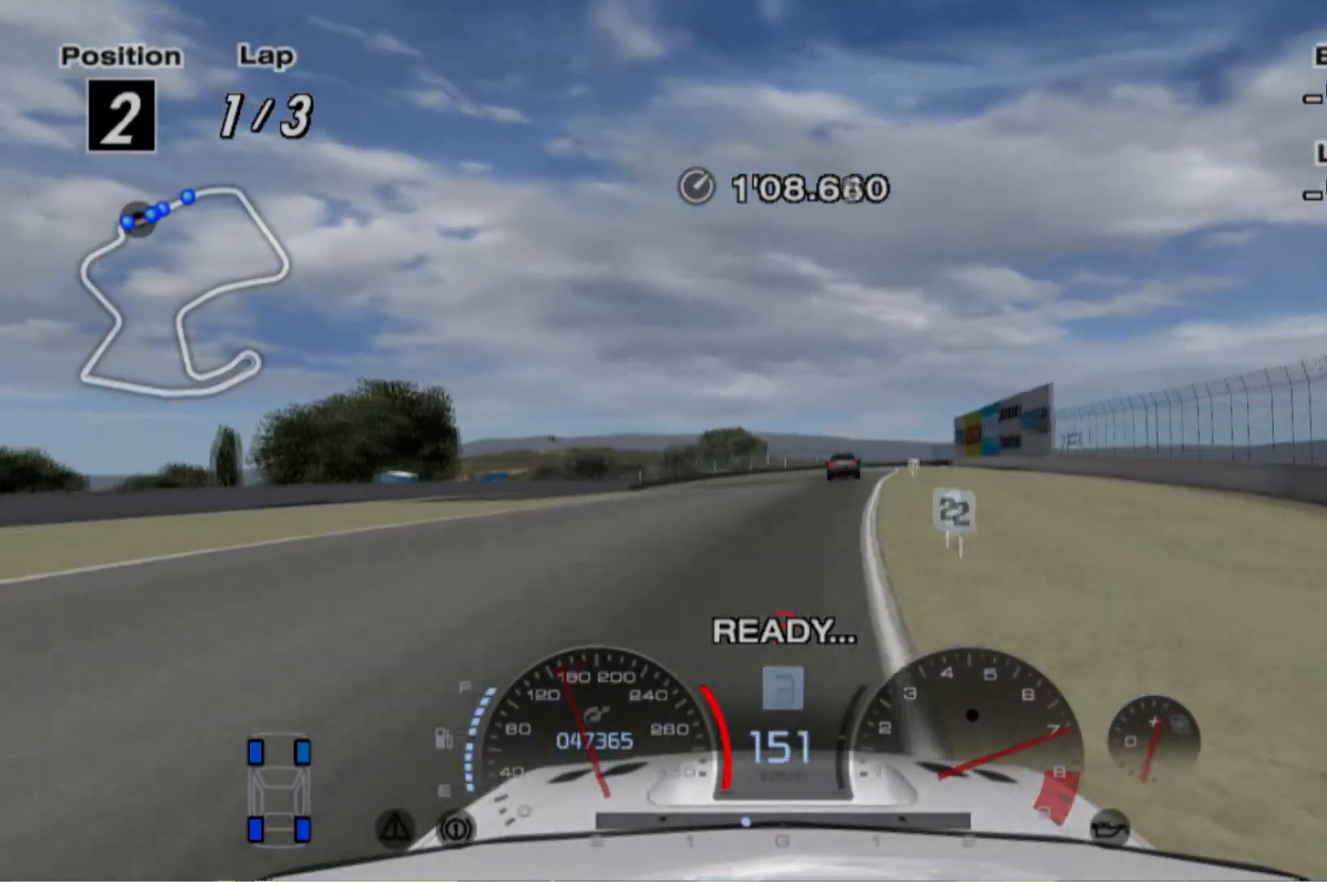
{"buttons": ["L2"], "left_stick": "center", "events": [[80, "left_stick", "center"], [140, "left_stick", "right"], [300, "left_stick", "center"]]}
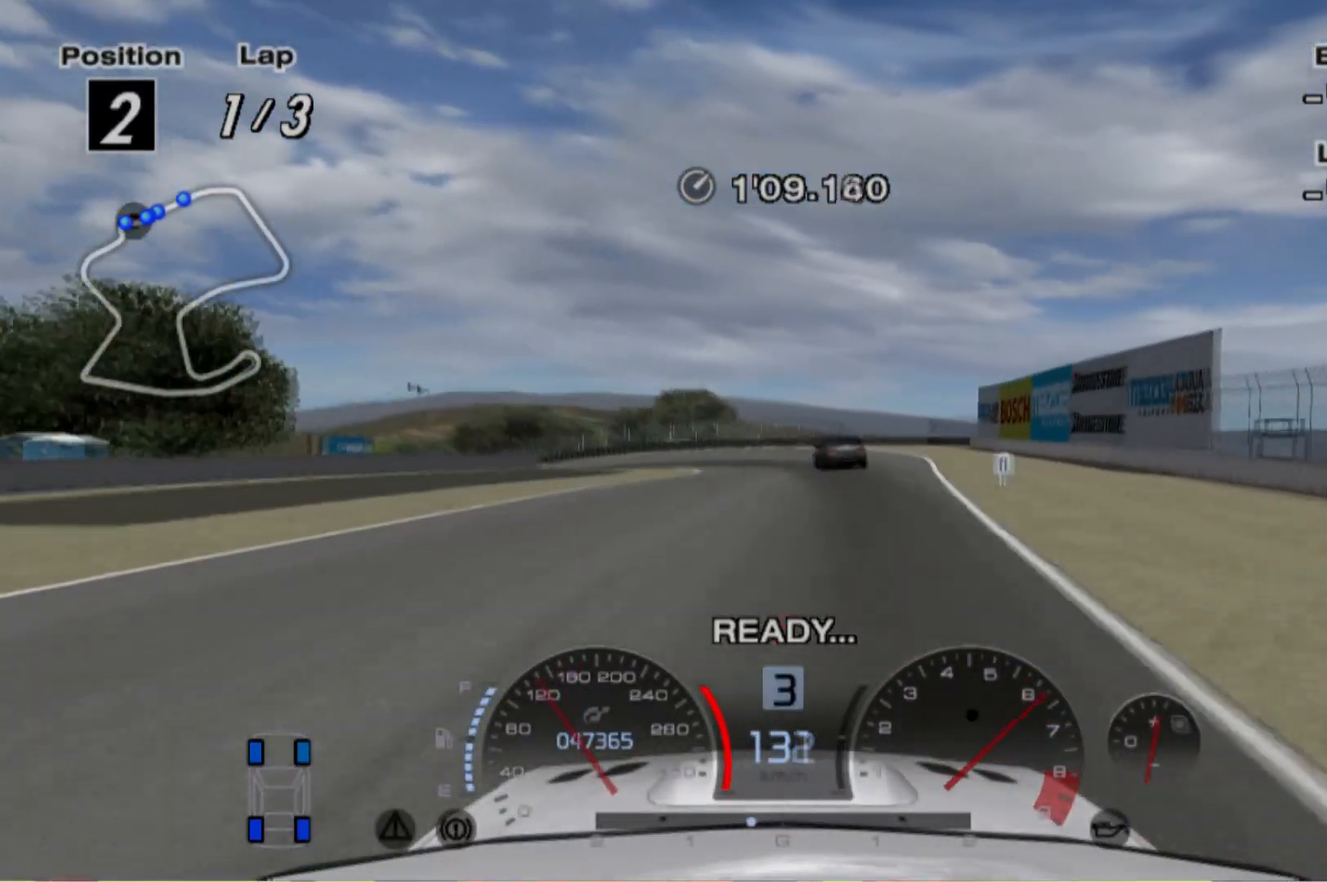
{"buttons": ["L2"], "left_stick": "center", "events": []}
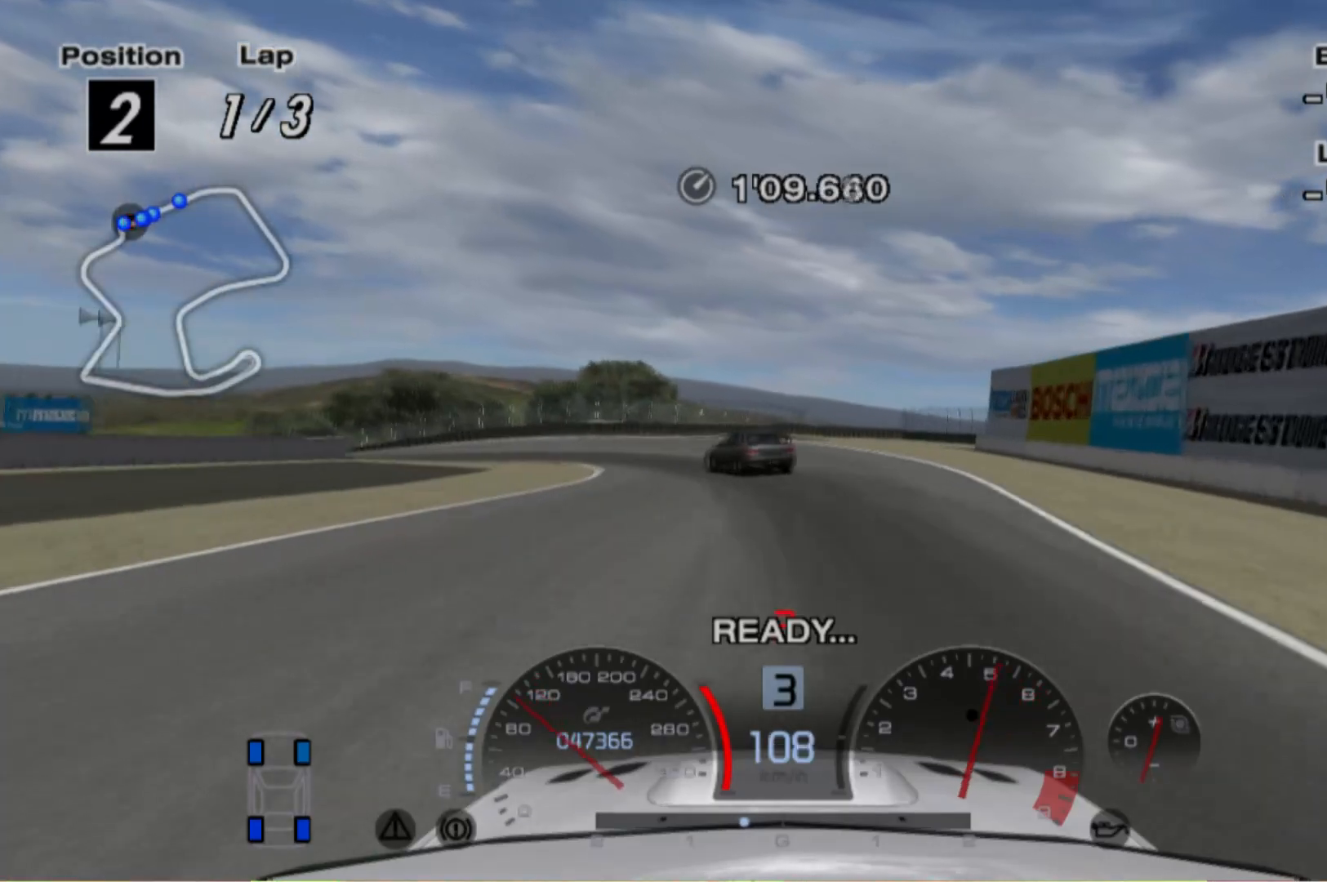
{"buttons": [], "left_stick": "left", "events": [[200, "X", "down"], [200, "left_stick", "left"], [220, "L2", "up"], [280, "X", "up"]]}